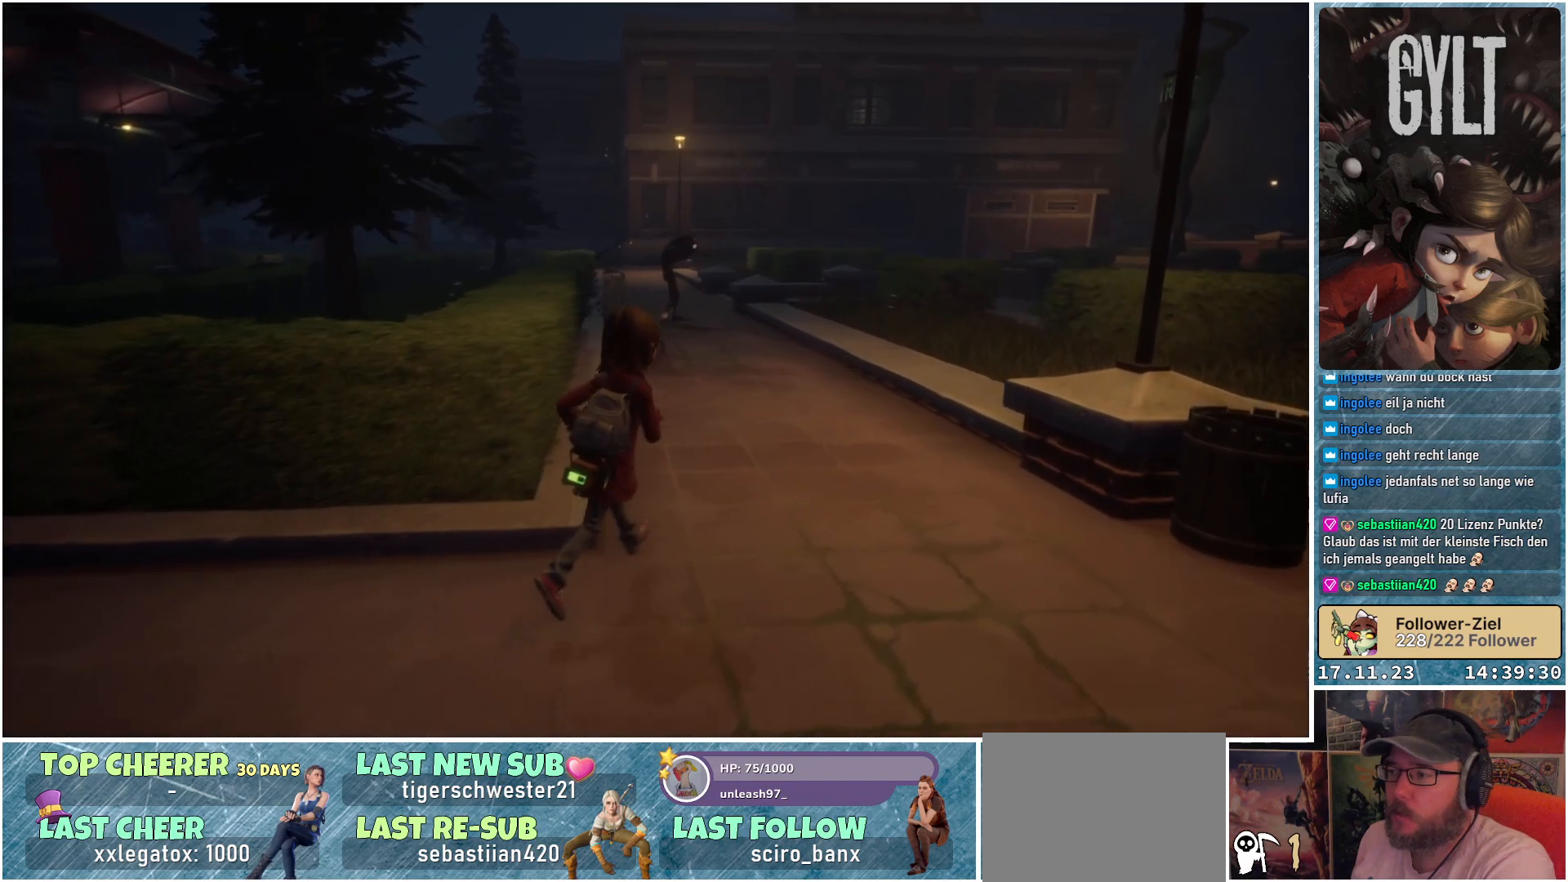
Gameplay with a controller (Xbox layout); each line is a JSON object with the inputs held at the frame after it. "events" lists button and stick changes between this image and that frame as [ms after this image, input, new state], when the widget could be followed in between.
{"buttons": [], "left_stick": "up", "right_stick": "center", "events": [[100, "left_stick", "up"], [467, "right_stick", "center"]]}
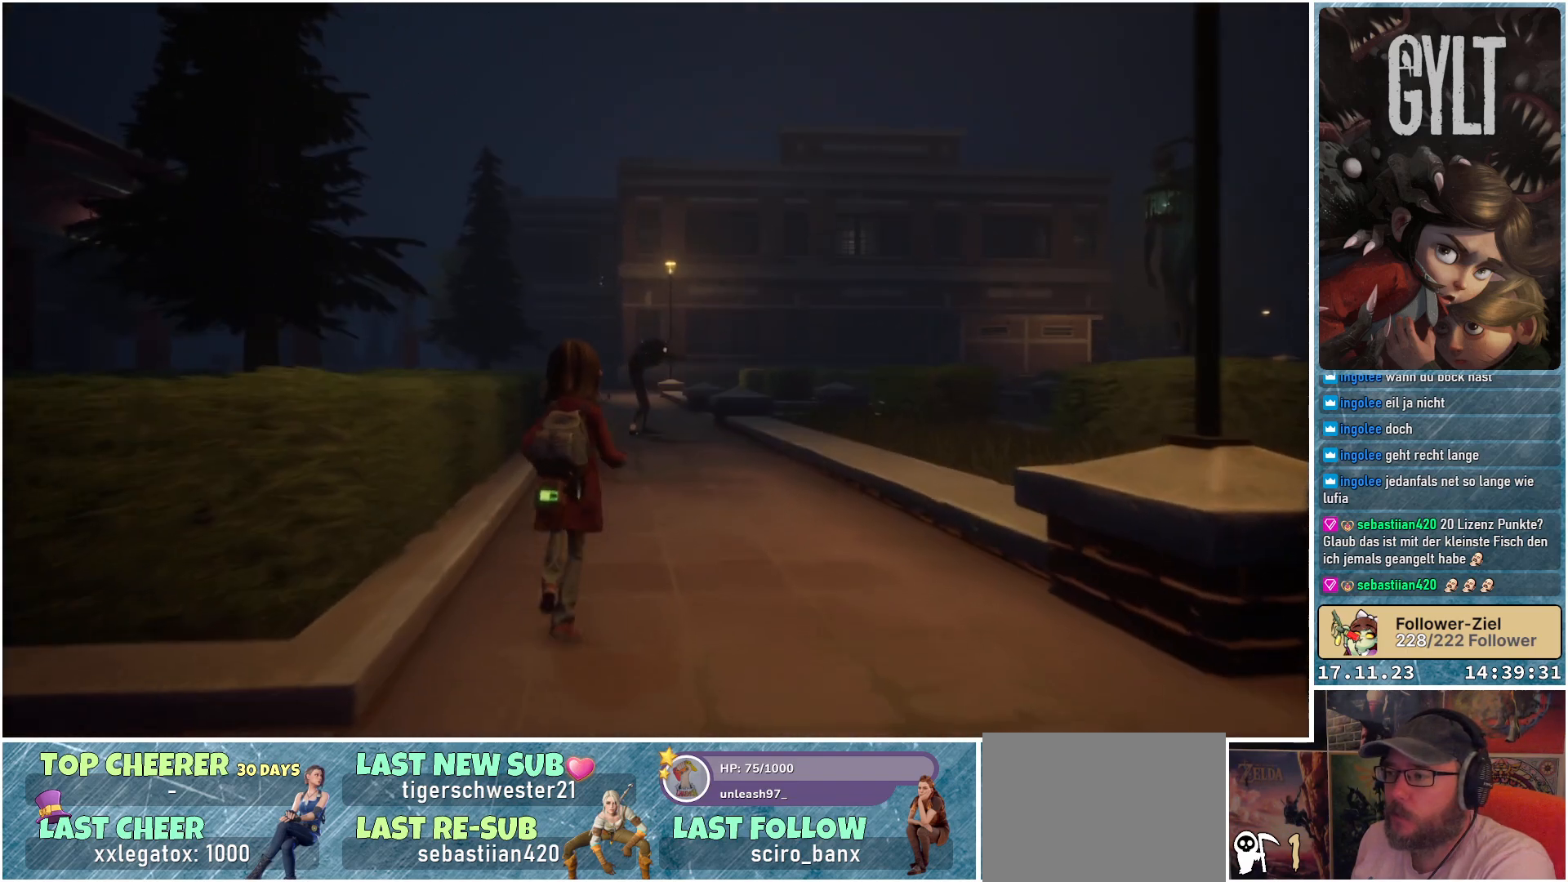
{"buttons": [], "left_stick": "up", "right_stick": "center", "events": []}
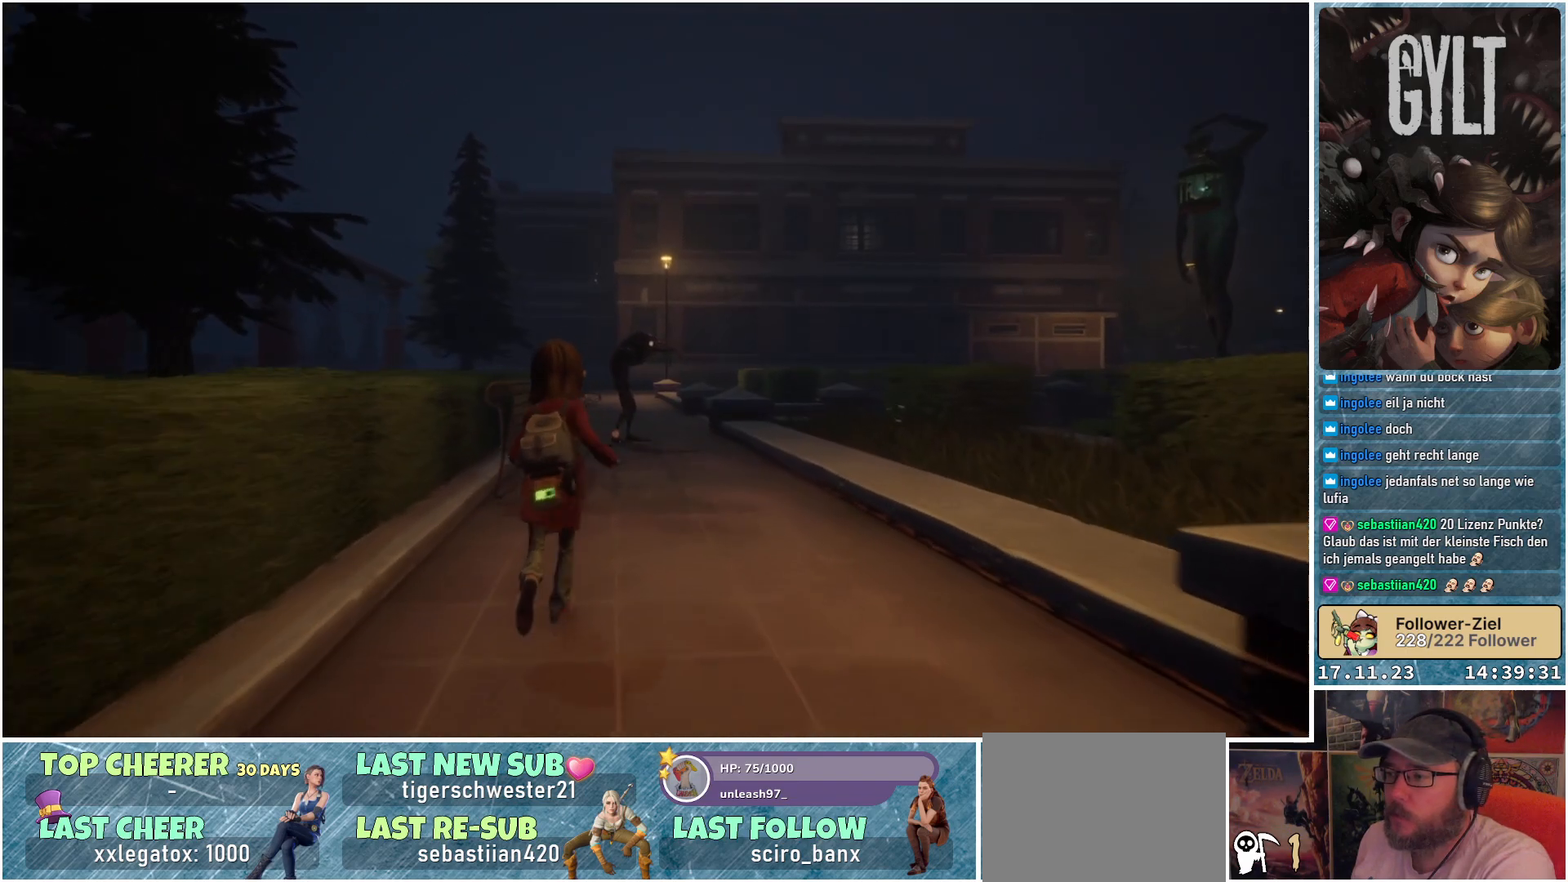
{"buttons": ["L2", "R2"], "left_stick": "center", "right_stick": "center", "events": [[83, "L2", "down"], [117, "left_stick", "center"], [250, "R2", "down"]]}
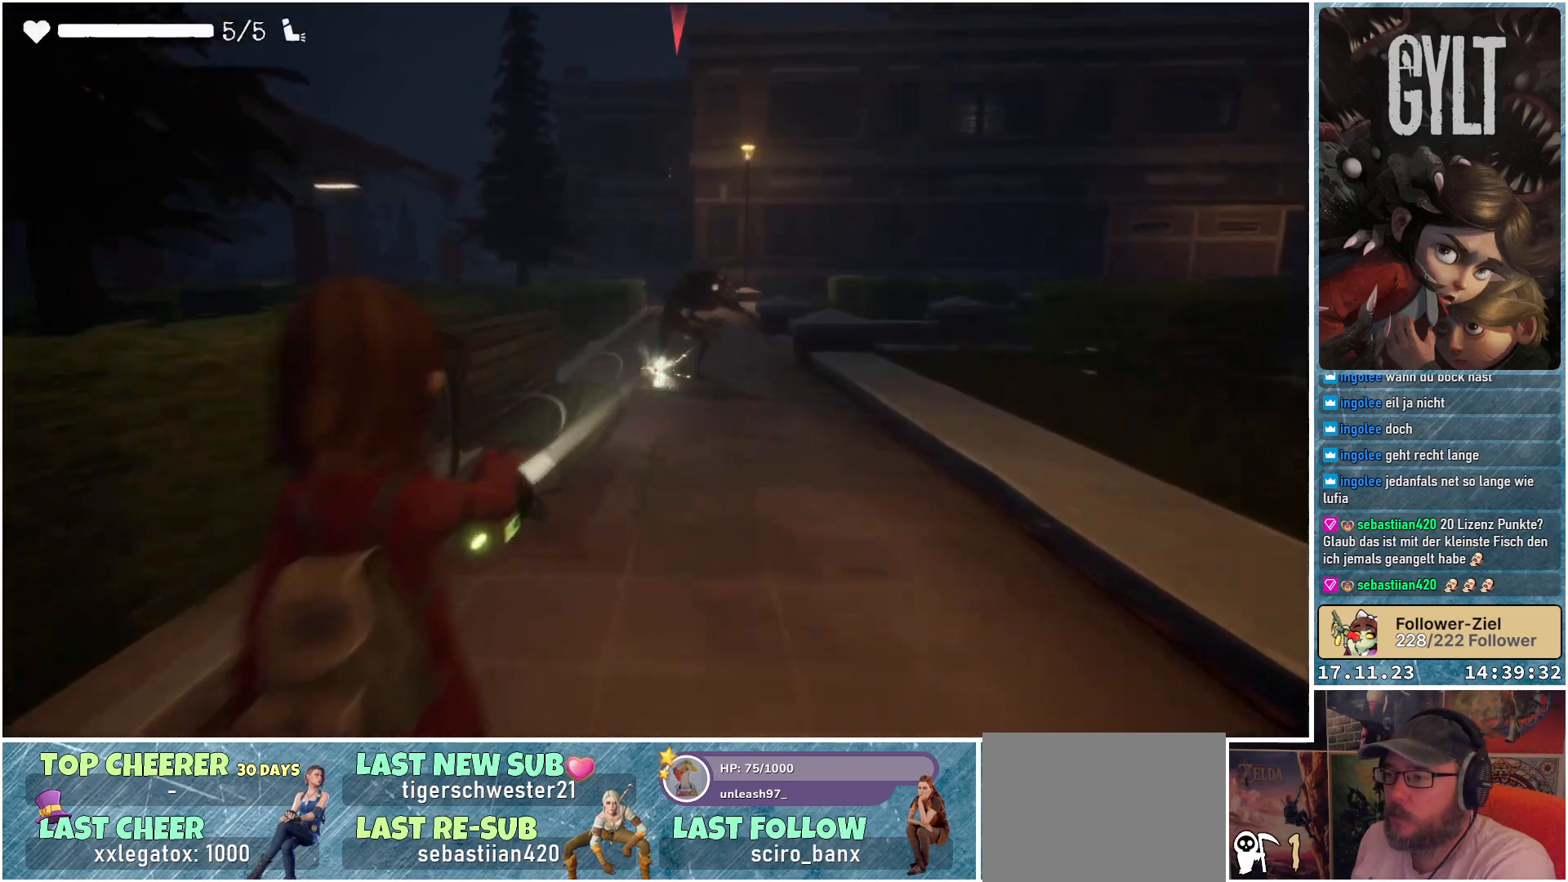
{"buttons": ["L2", "R2"], "left_stick": "center", "right_stick": "center", "events": []}
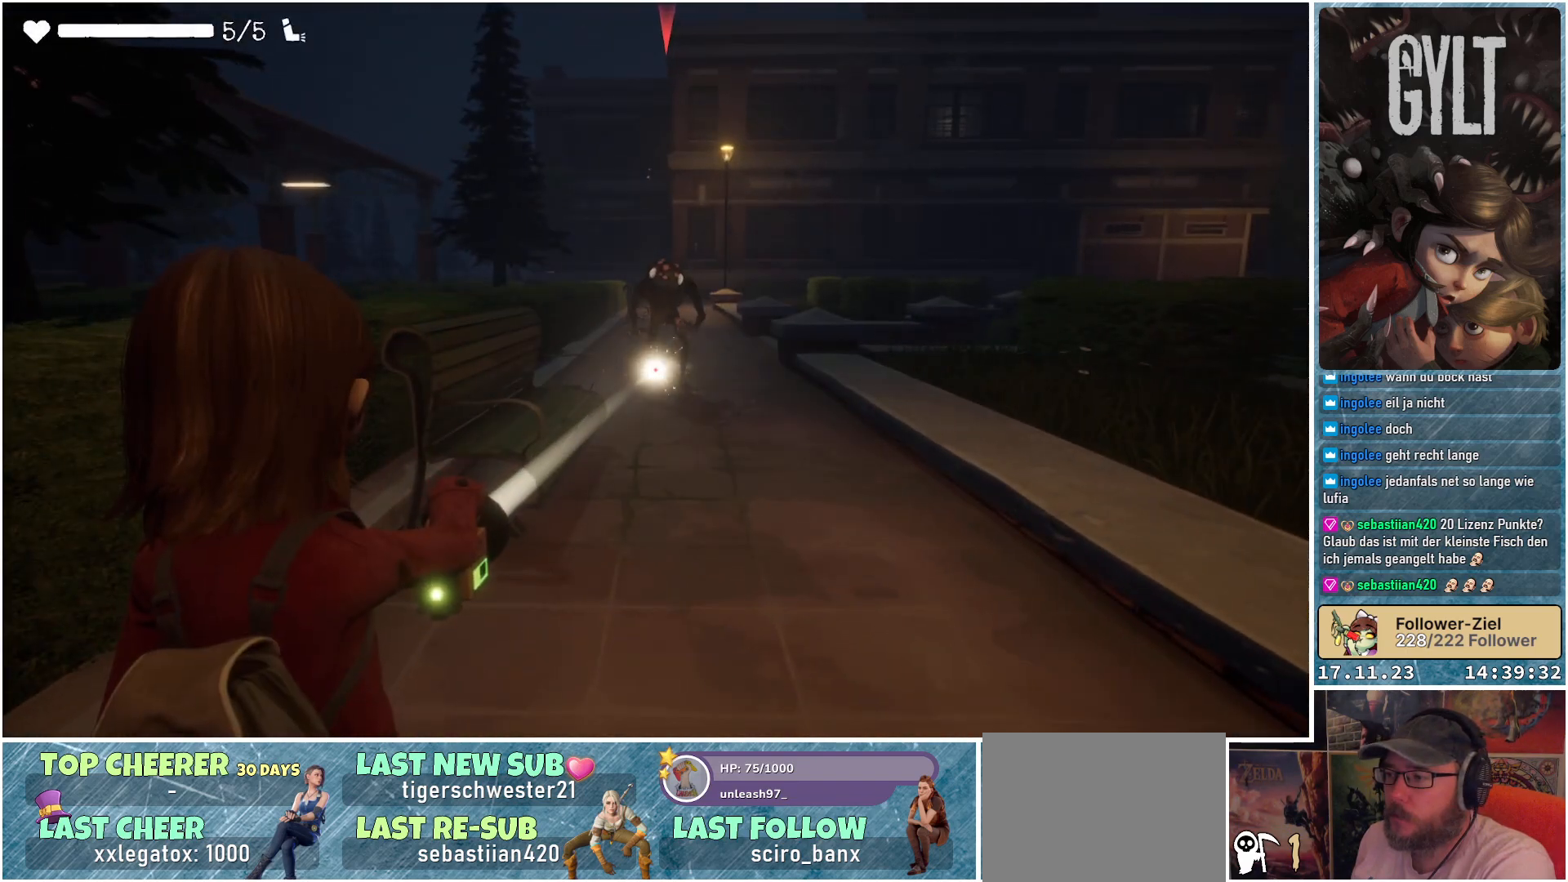
{"buttons": ["L2", "R2"], "left_stick": "center", "right_stick": "center", "events": []}
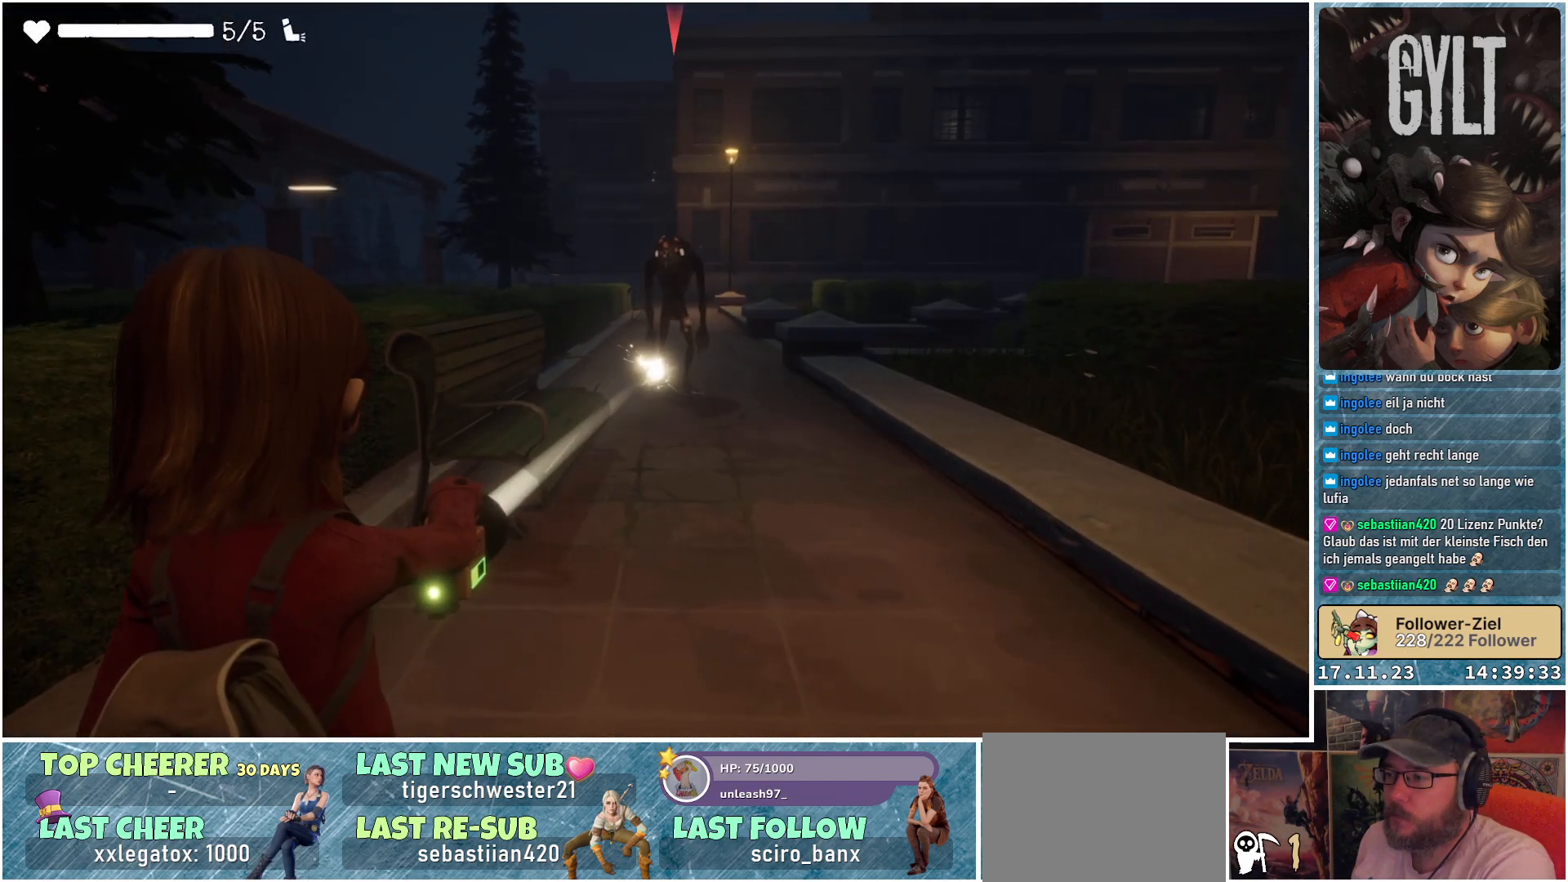
{"buttons": [], "left_stick": "up-right", "right_stick": "center", "events": [[250, "left_stick", "right"], [300, "R2", "up"], [317, "L2", "up"], [367, "left_stick", "up-right"]]}
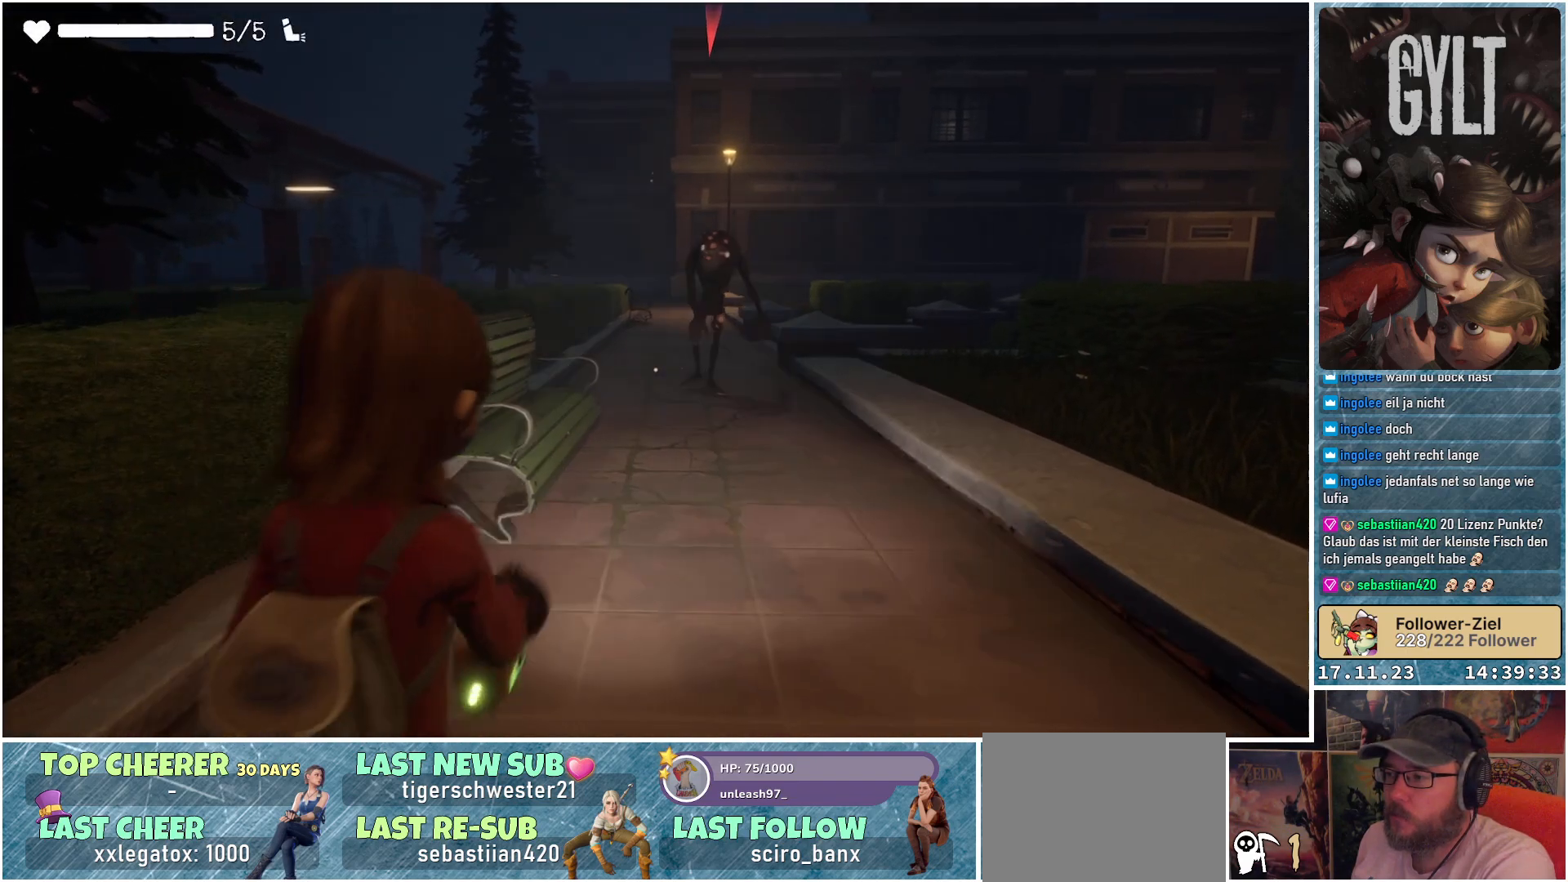
{"buttons": ["L2", "R2"], "left_stick": "center", "right_stick": "center", "events": [[150, "L2", "down"], [267, "R2", "down"], [267, "left_stick", "center"]]}
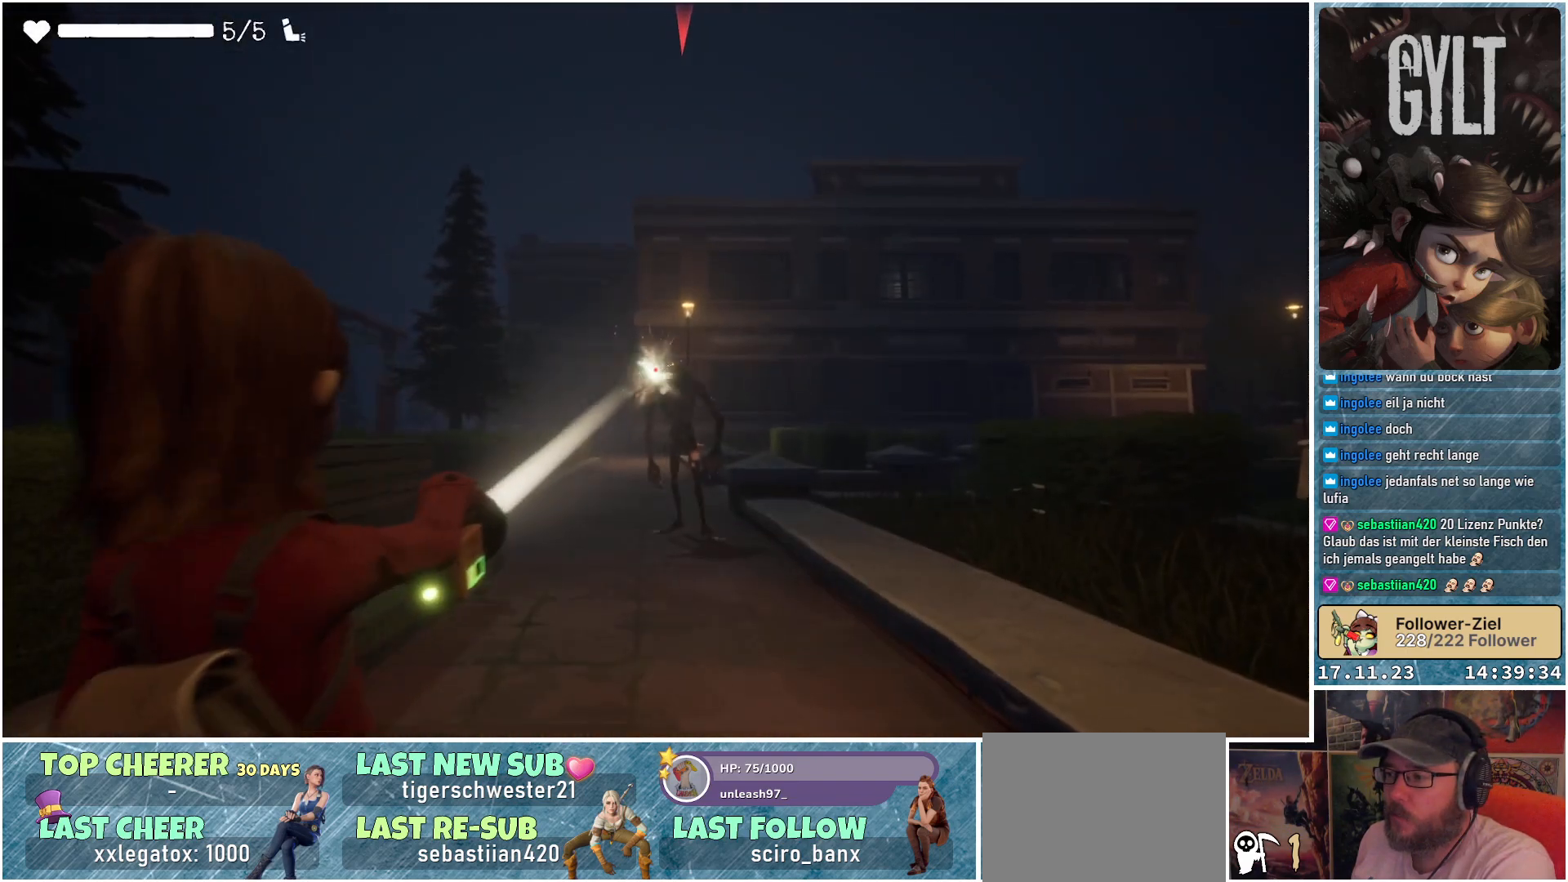
{"buttons": ["L2", "R2"], "left_stick": "center", "right_stick": "center", "events": []}
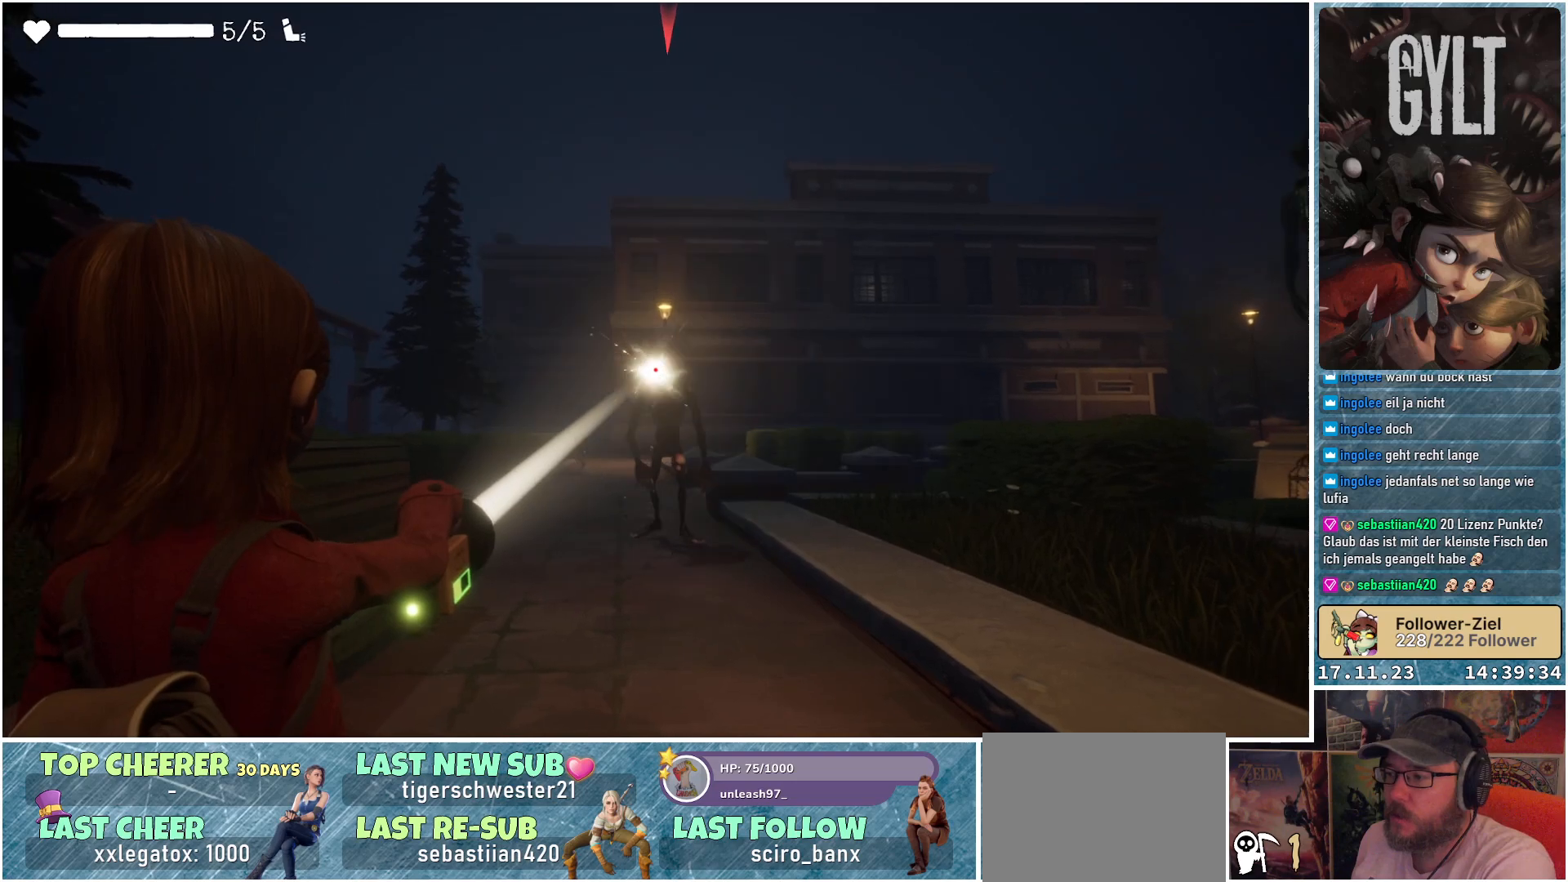
{"buttons": ["L2", "R2"], "left_stick": "center", "right_stick": "center", "events": []}
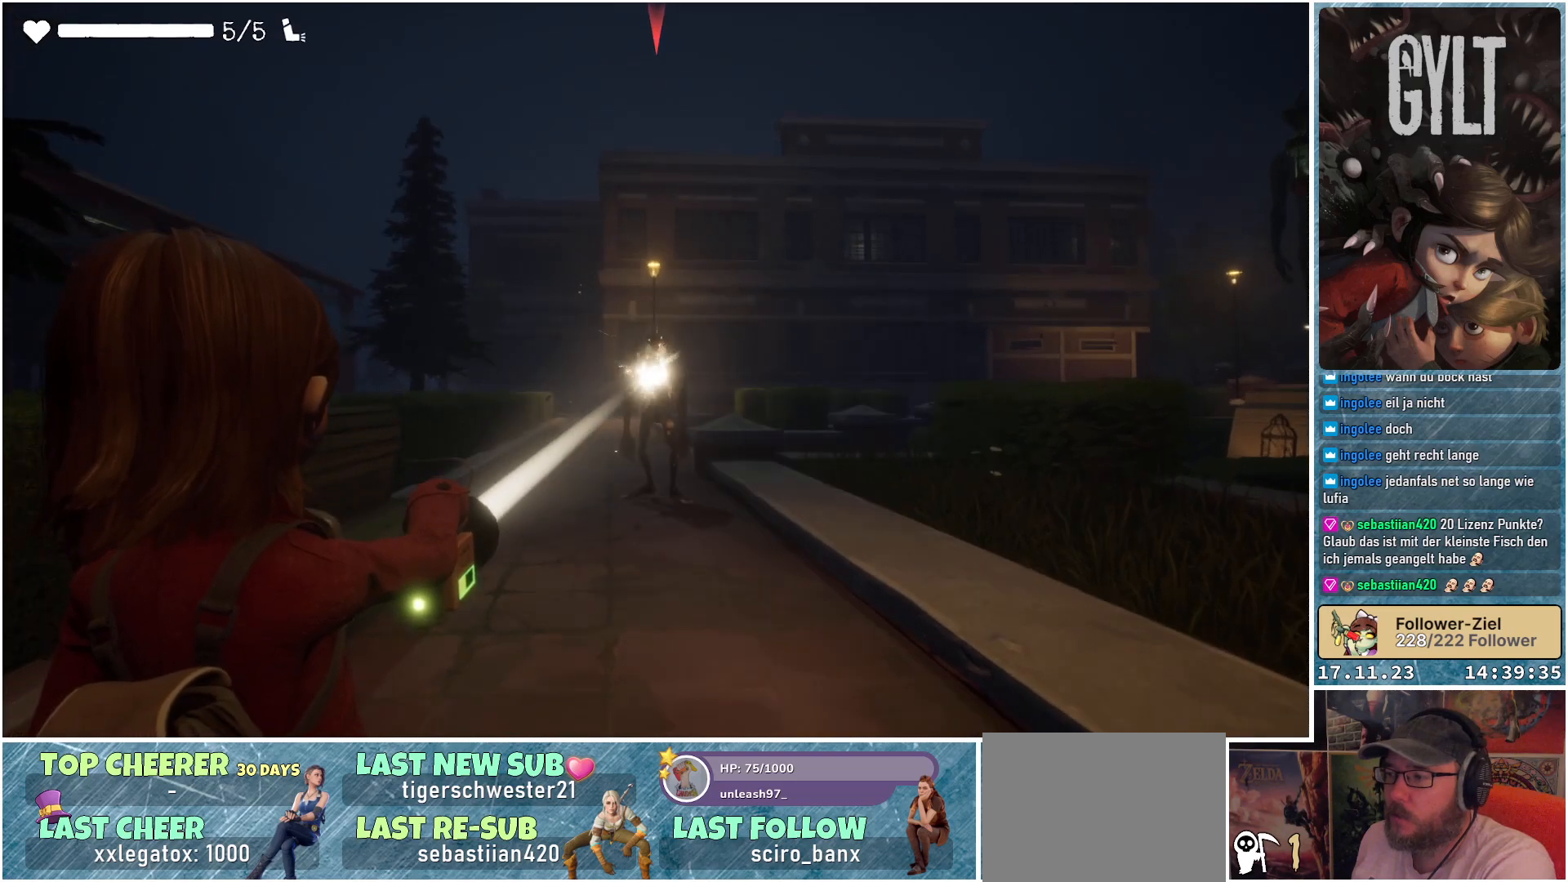
{"buttons": [], "left_stick": "up-right", "right_stick": "center", "events": [[317, "R2", "up"], [333, "L2", "up"], [417, "left_stick", "up-right"]]}
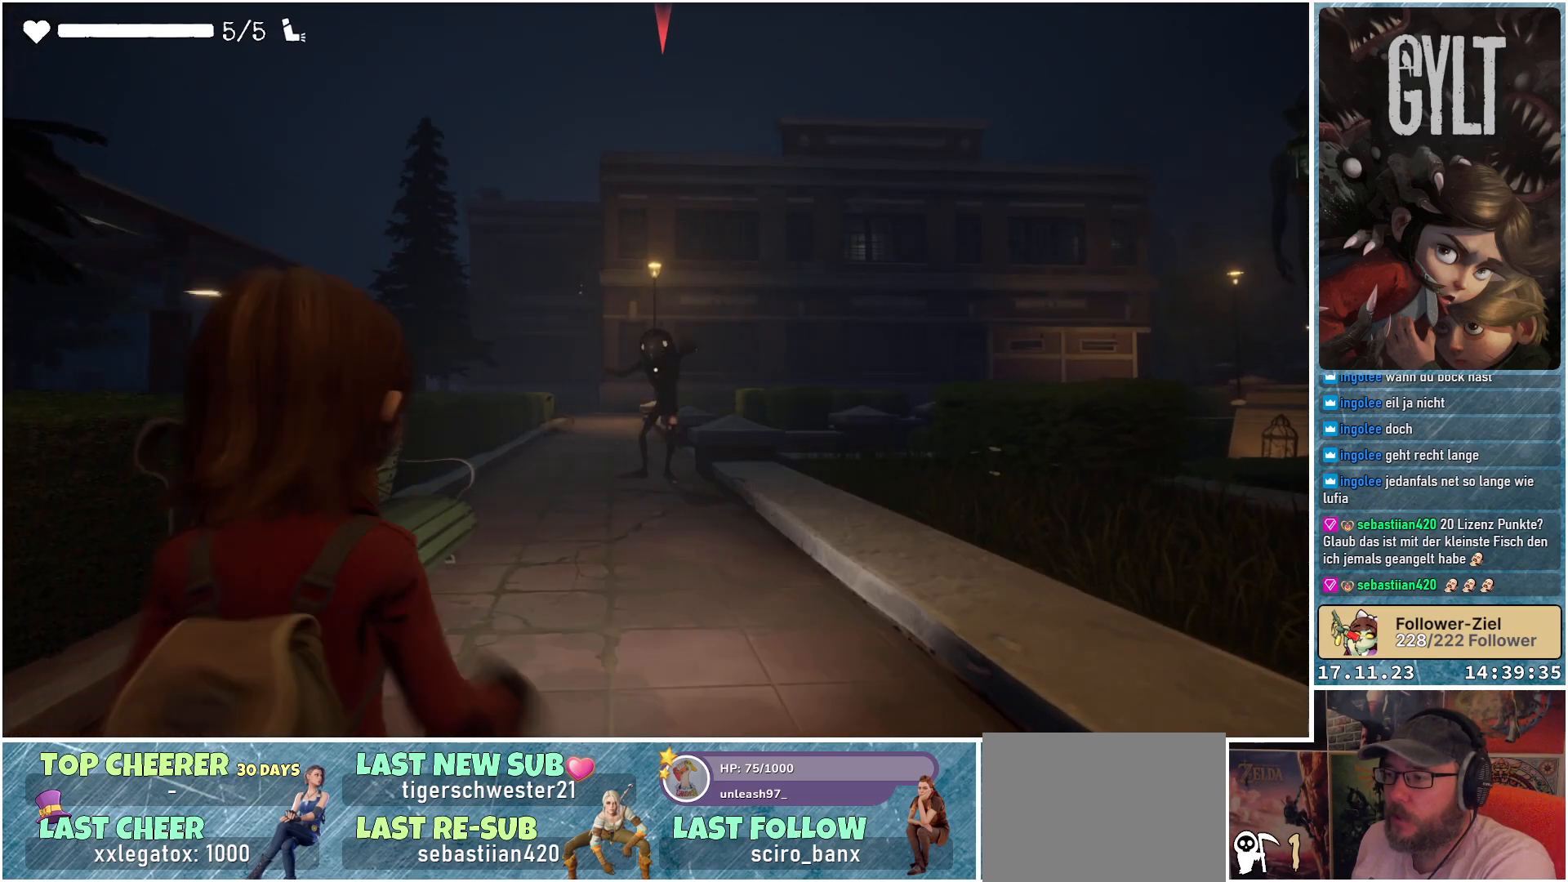
{"buttons": ["L2", "R2"], "left_stick": "center", "right_stick": "center", "events": [[150, "L2", "down"], [167, "R2", "down"], [233, "left_stick", "center"]]}
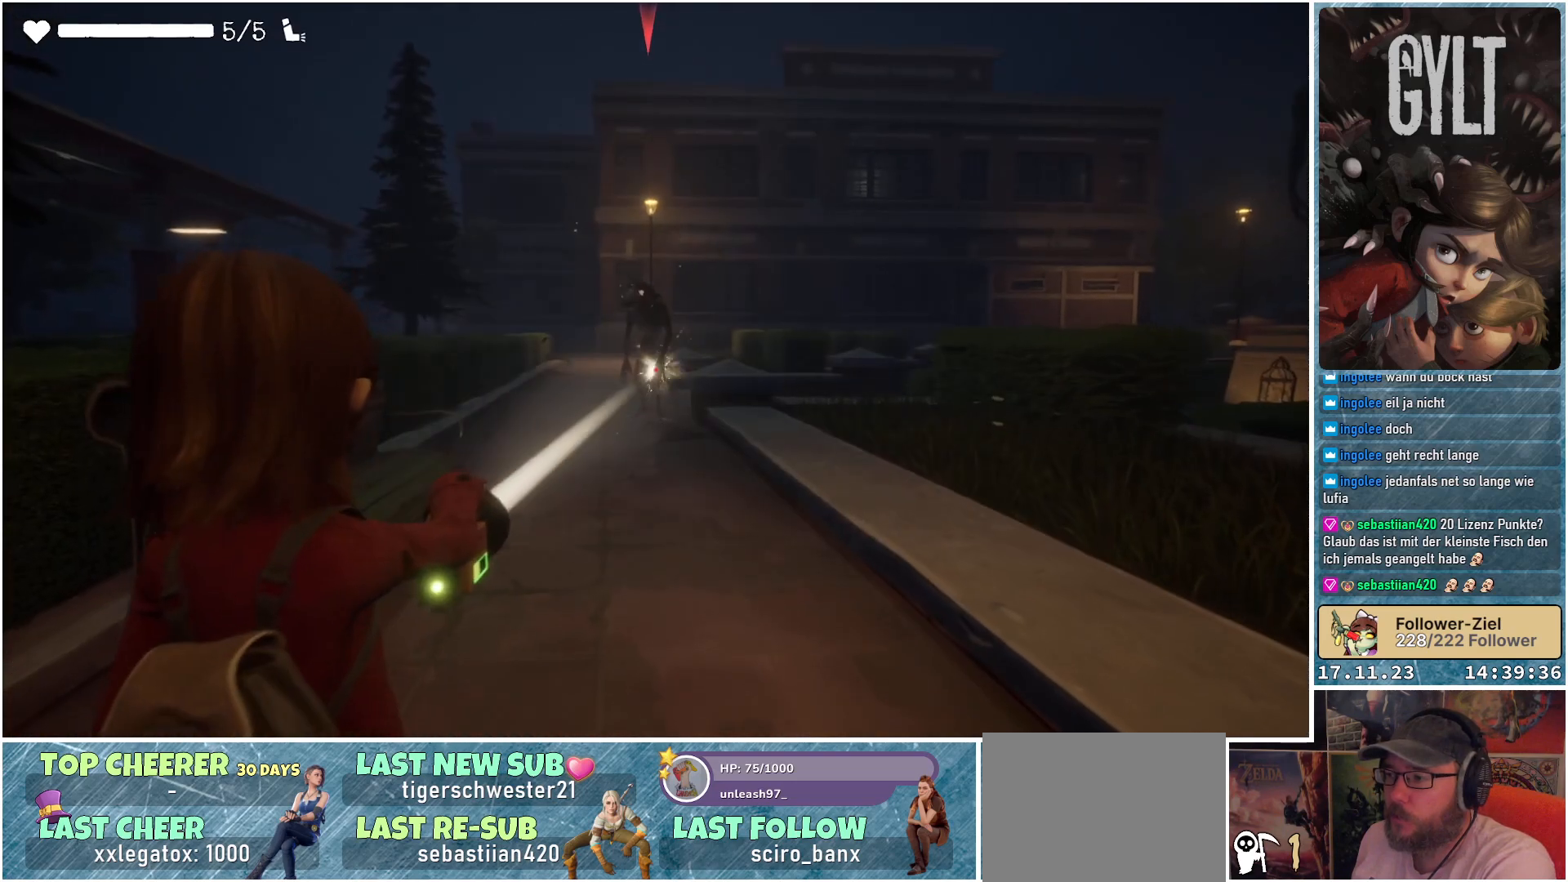
{"buttons": ["L2", "R2"], "left_stick": "center", "right_stick": "center", "events": []}
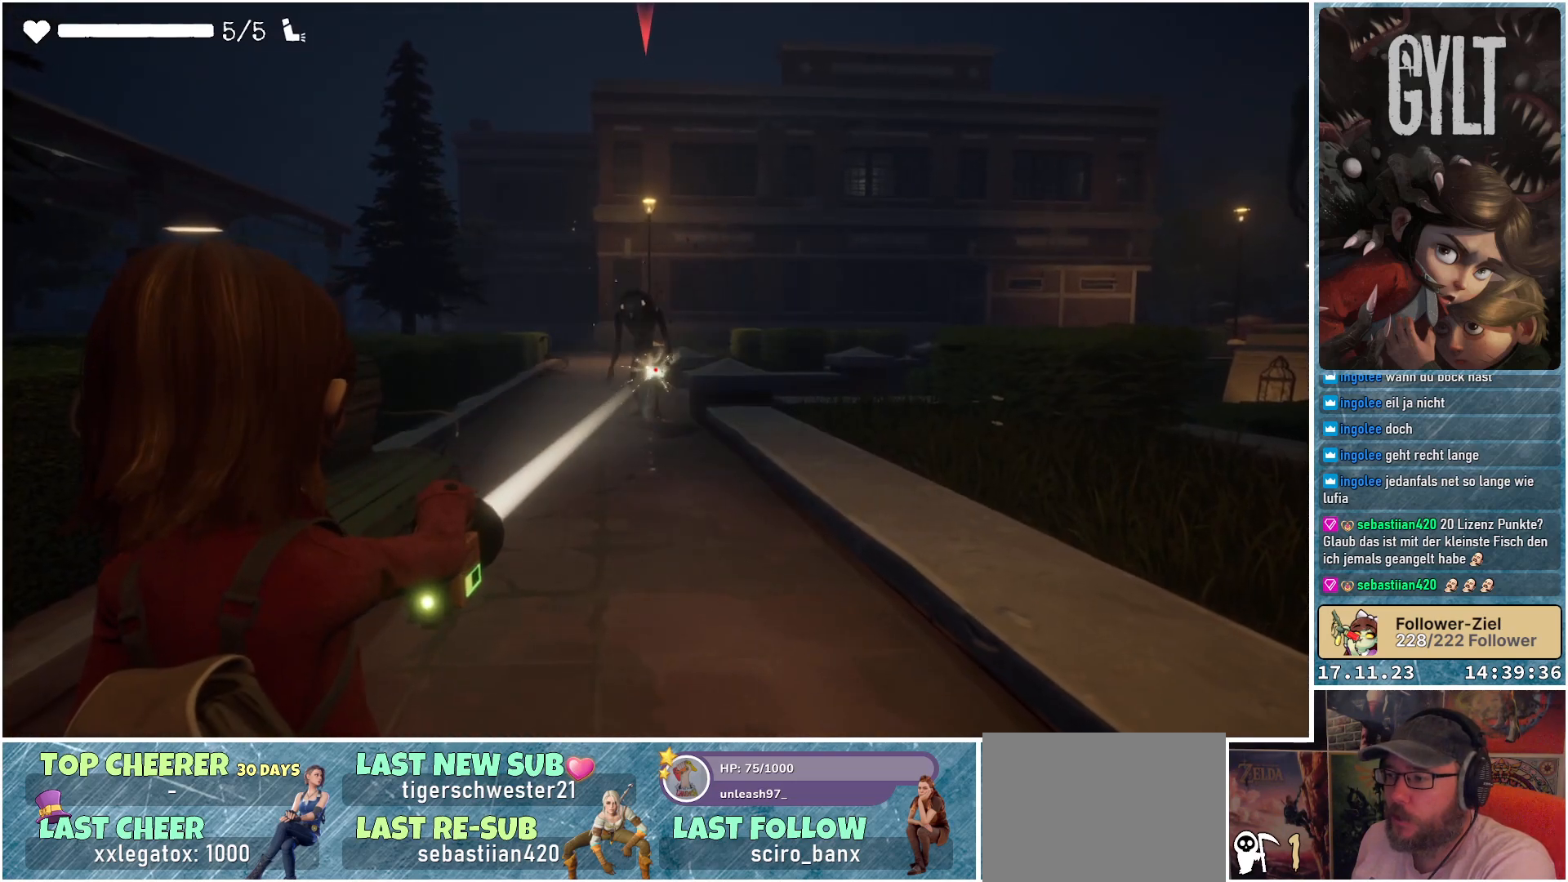
{"buttons": ["L2", "R2"], "left_stick": "center", "right_stick": "center", "events": []}
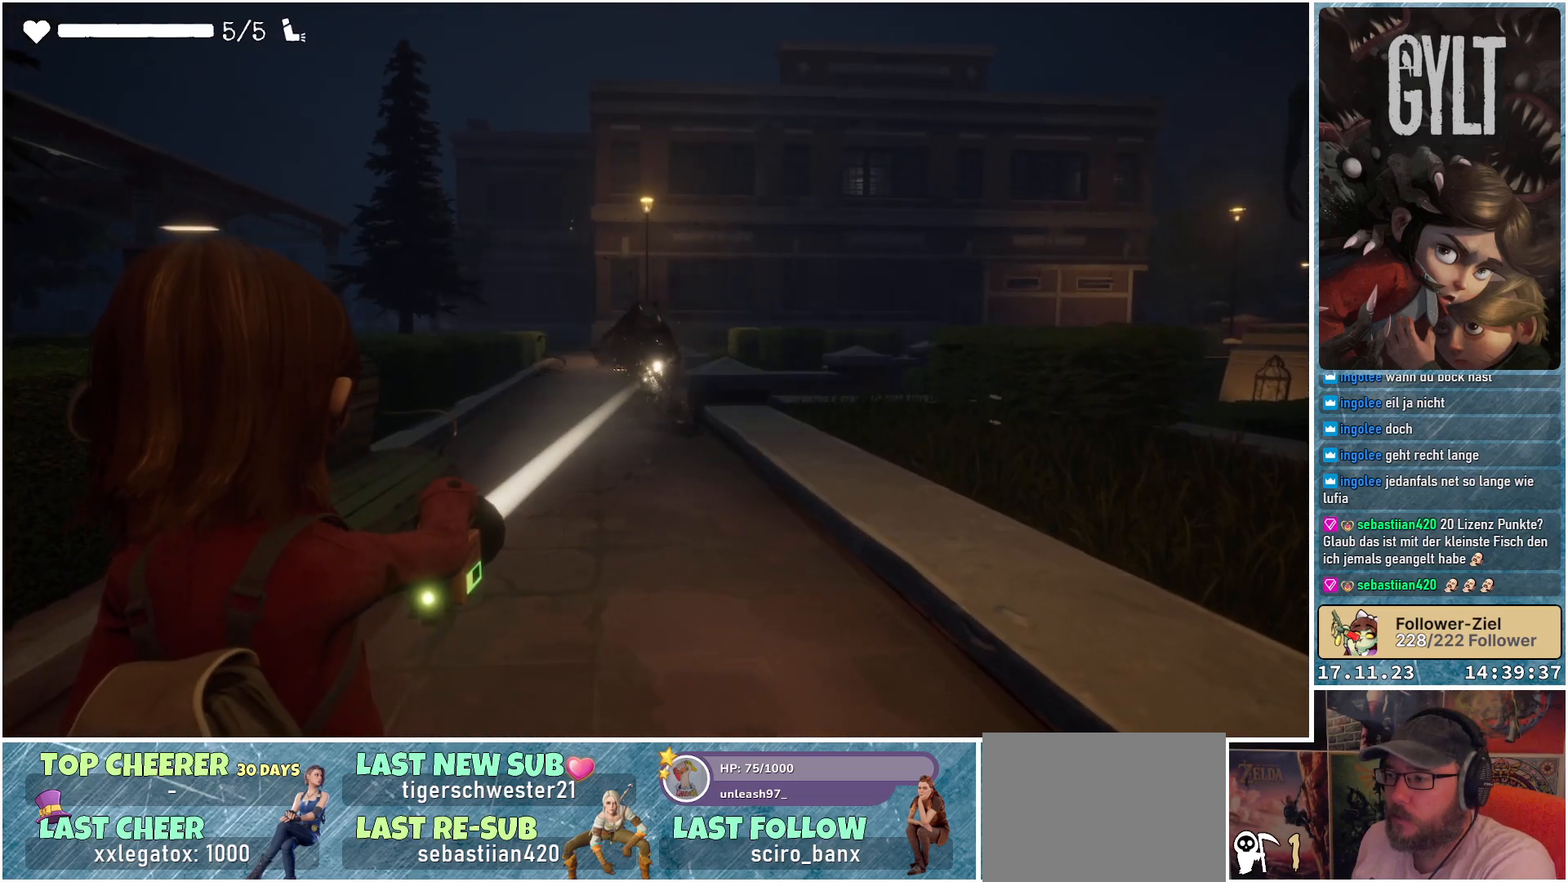
{"buttons": [], "left_stick": "up-right", "right_stick": "center", "events": [[117, "R2", "up"], [150, "L2", "up"], [383, "left_stick", "up"], [433, "left_stick", "up-right"]]}
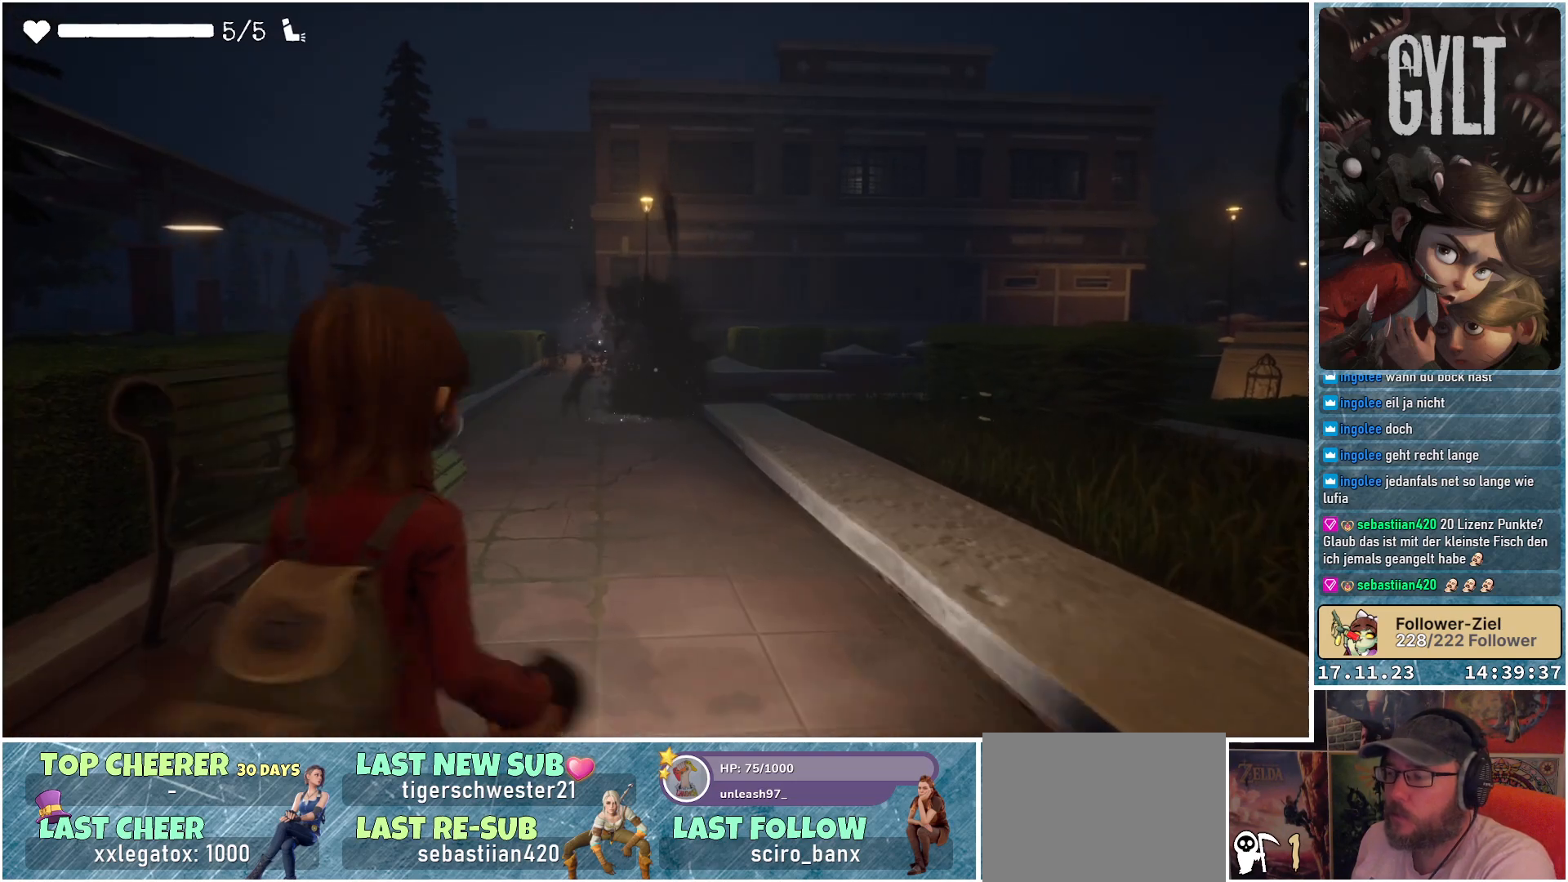
{"buttons": [], "left_stick": "up", "right_stick": "center", "events": [[133, "right_stick", "down-left"], [300, "right_stick", "center"], [450, "left_stick", "up"]]}
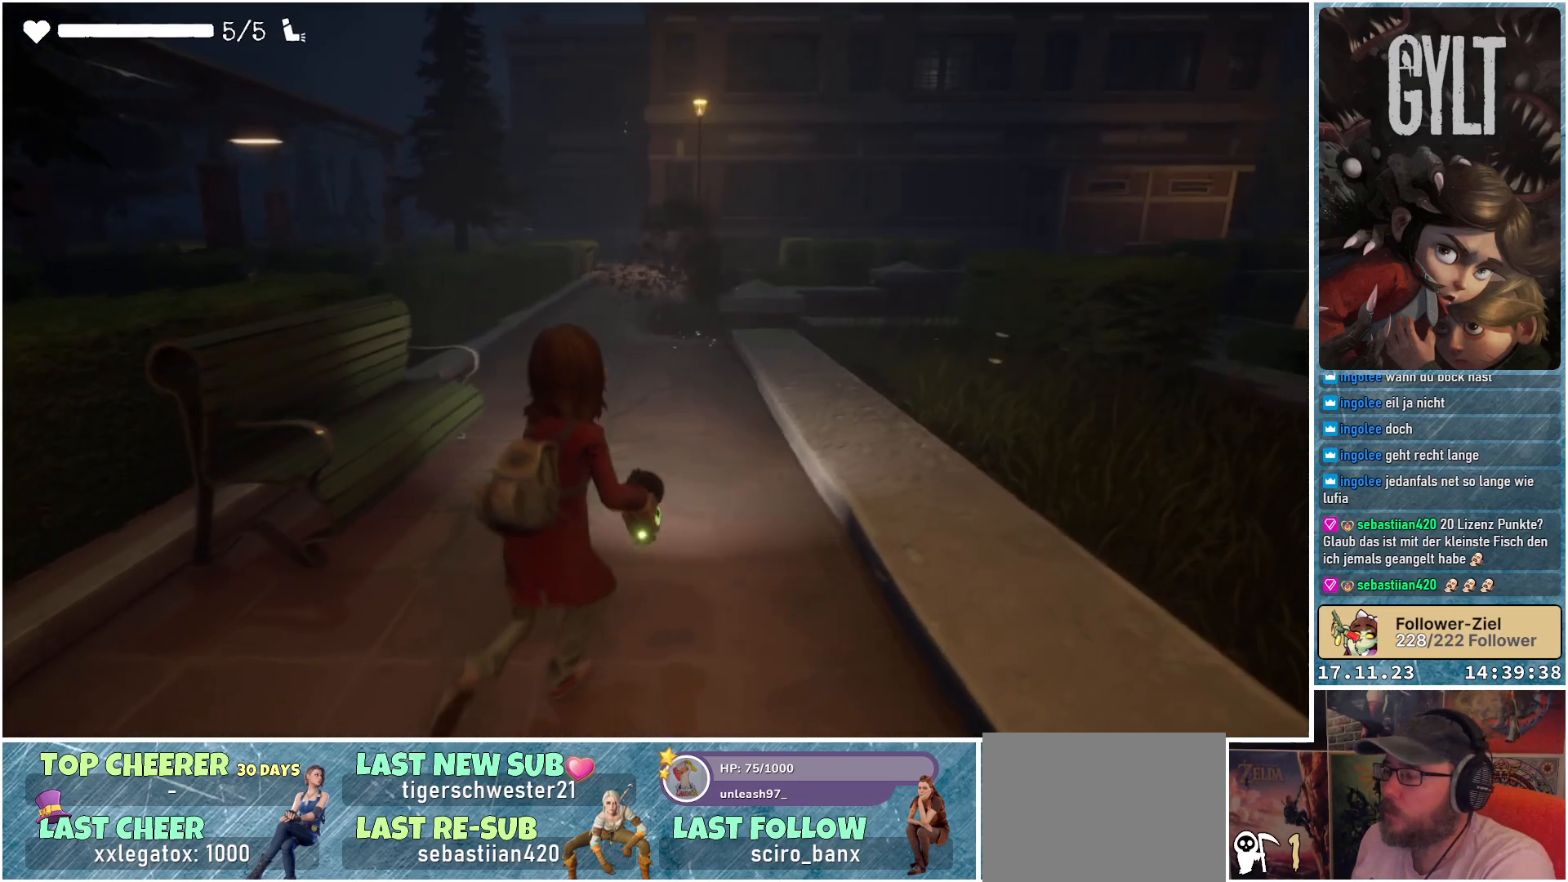
{"buttons": [], "left_stick": "up", "right_stick": "down-left", "events": [[433, "right_stick", "down-left"]]}
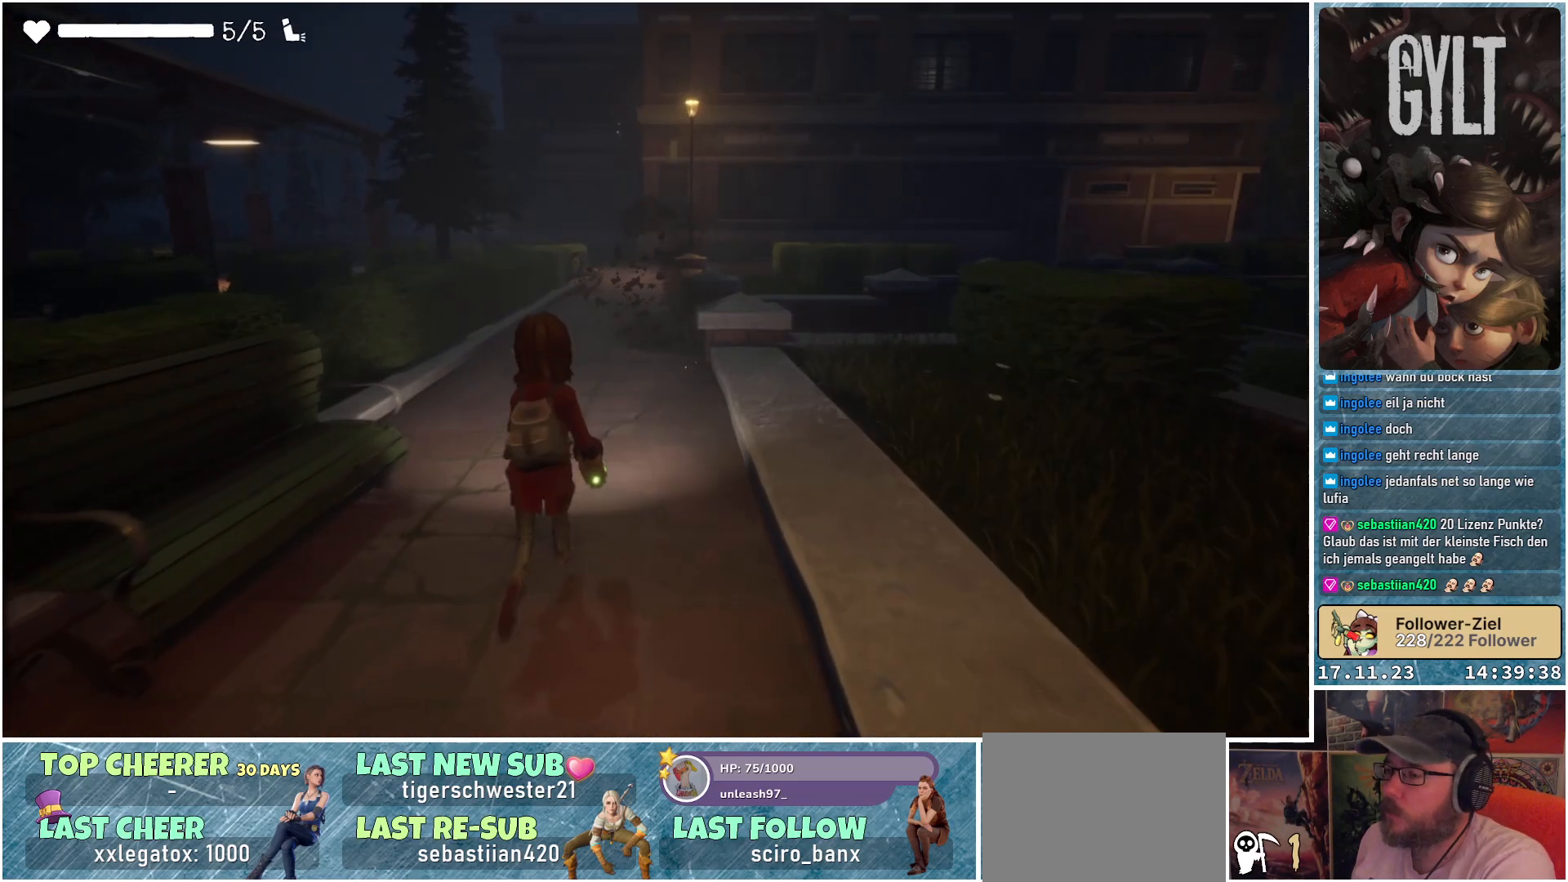
{"buttons": [], "left_stick": "up-left", "right_stick": "down-left", "events": [[100, "right_stick", "center"], [383, "left_stick", "up-left"], [450, "right_stick", "down-left"]]}
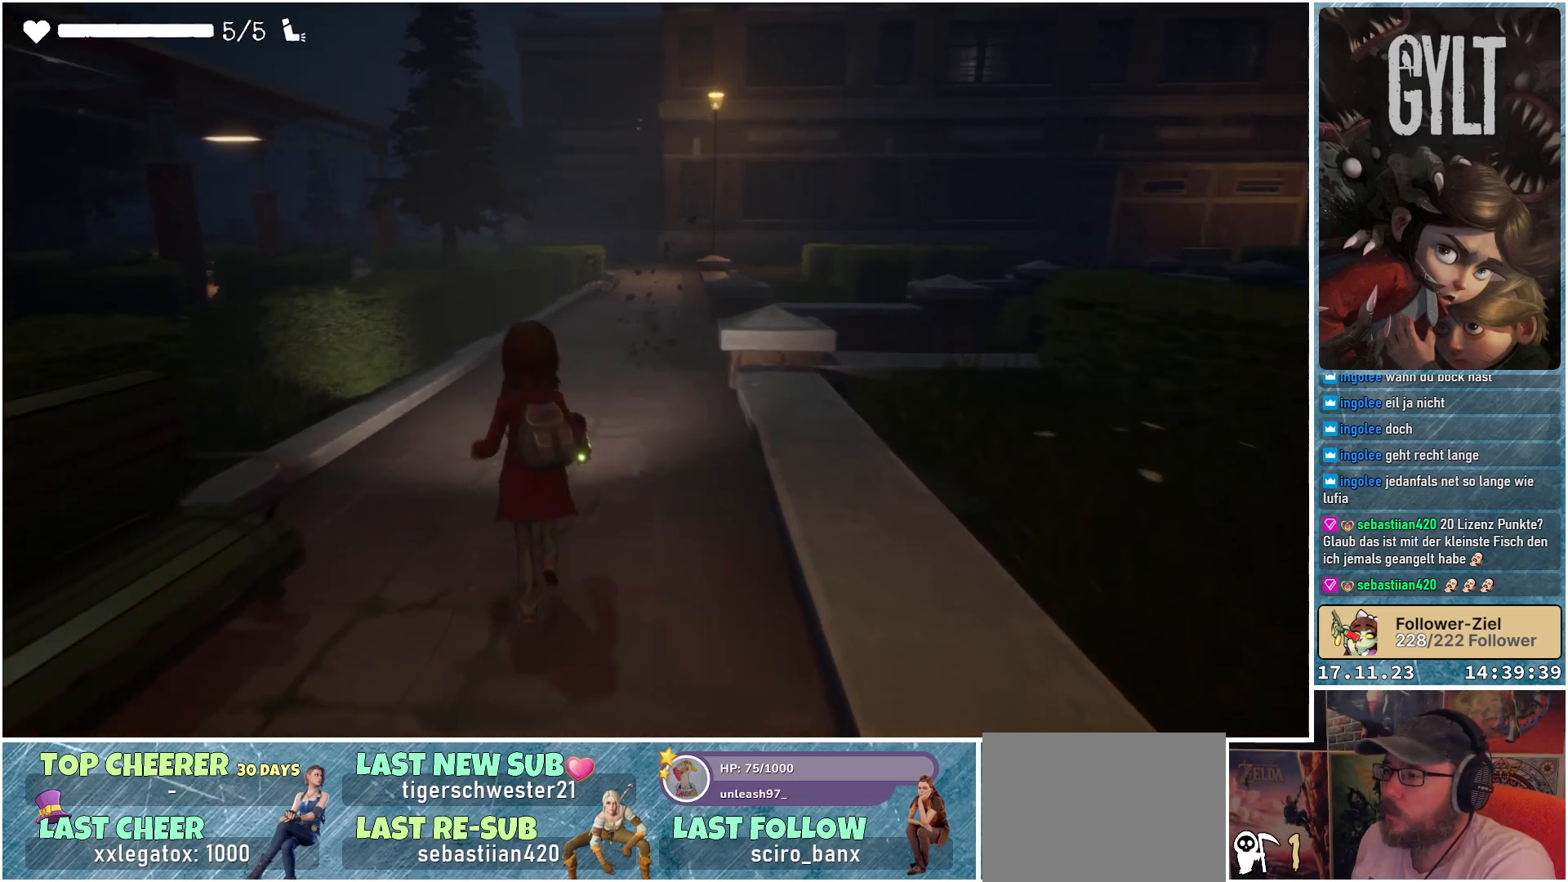
{"buttons": [], "left_stick": "up", "right_stick": "down-left", "events": [[350, "left_stick", "up"]]}
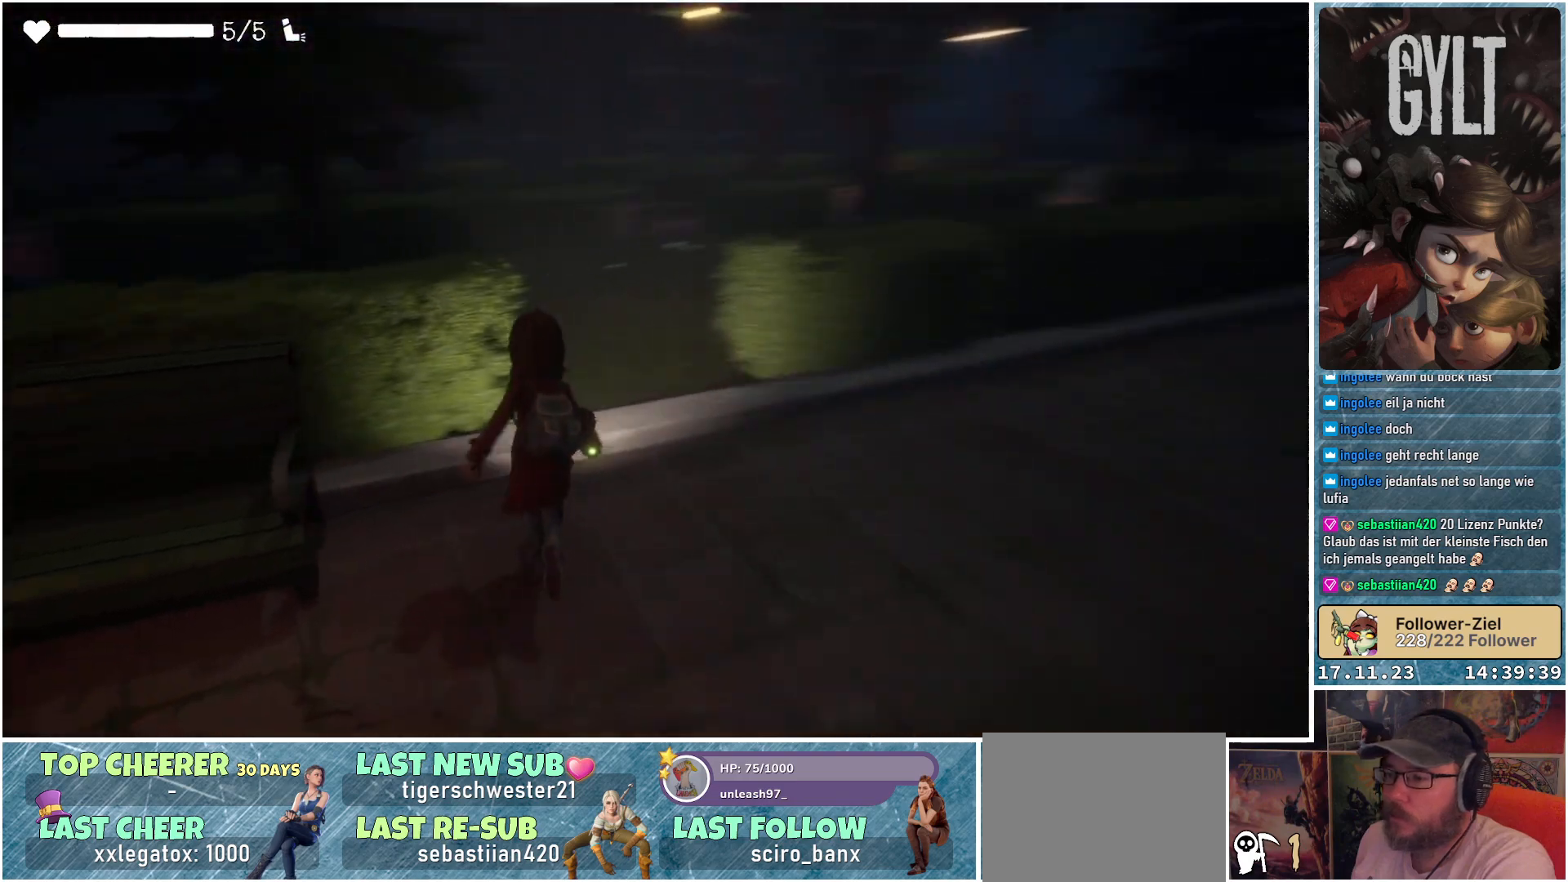
{"buttons": [], "left_stick": "up-right", "right_stick": "left", "events": [[50, "left_stick", "up-right"], [67, "right_stick", "center"], [300, "right_stick", "left"]]}
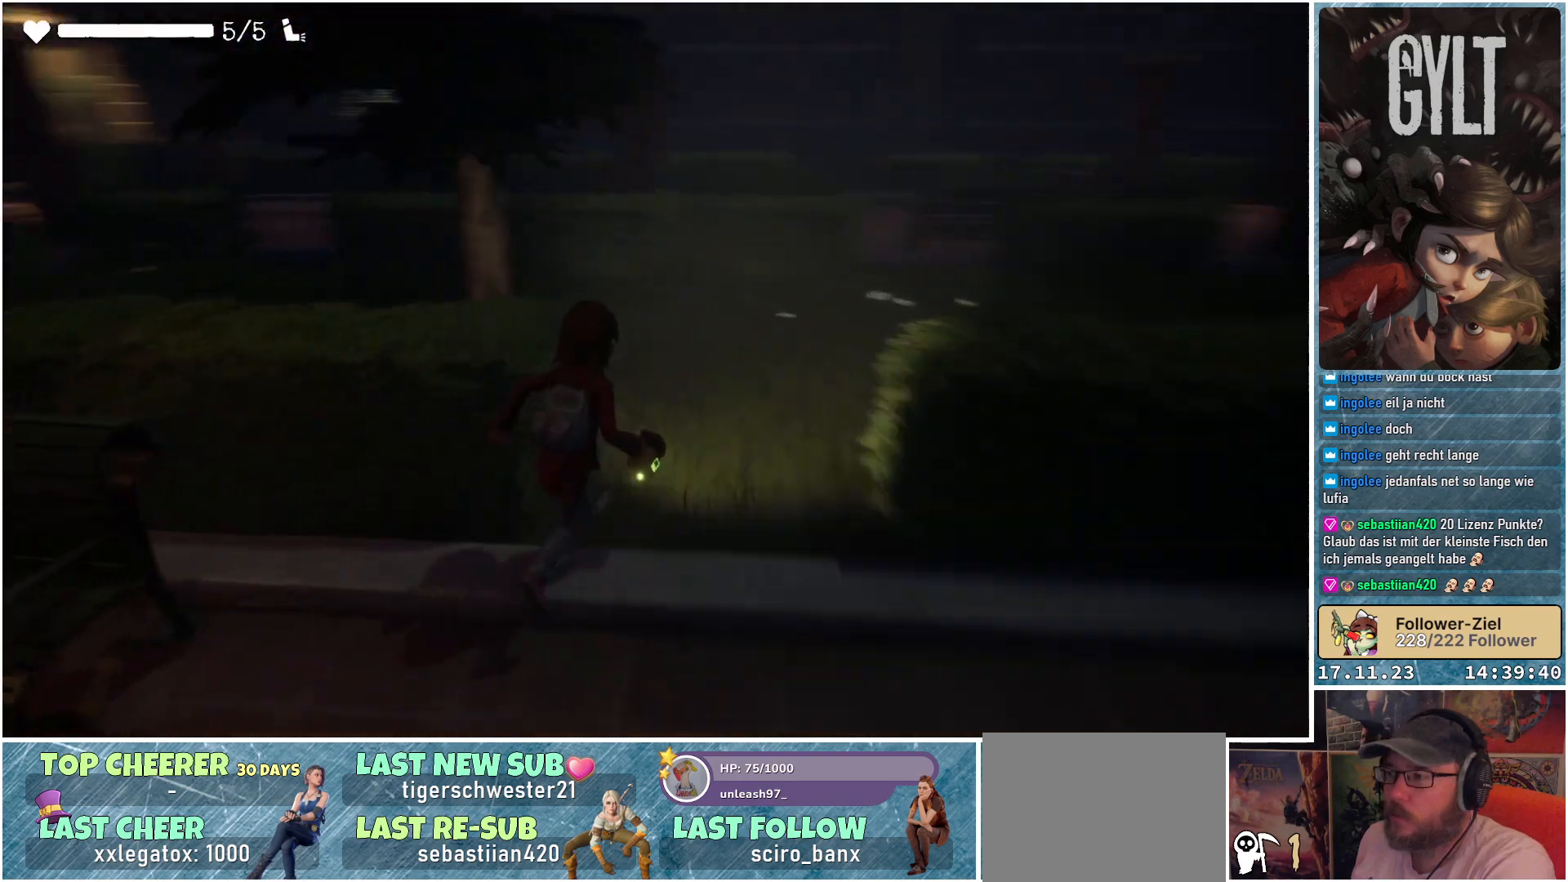
{"buttons": [], "left_stick": "up-right", "right_stick": "center", "events": [[450, "right_stick", "center"]]}
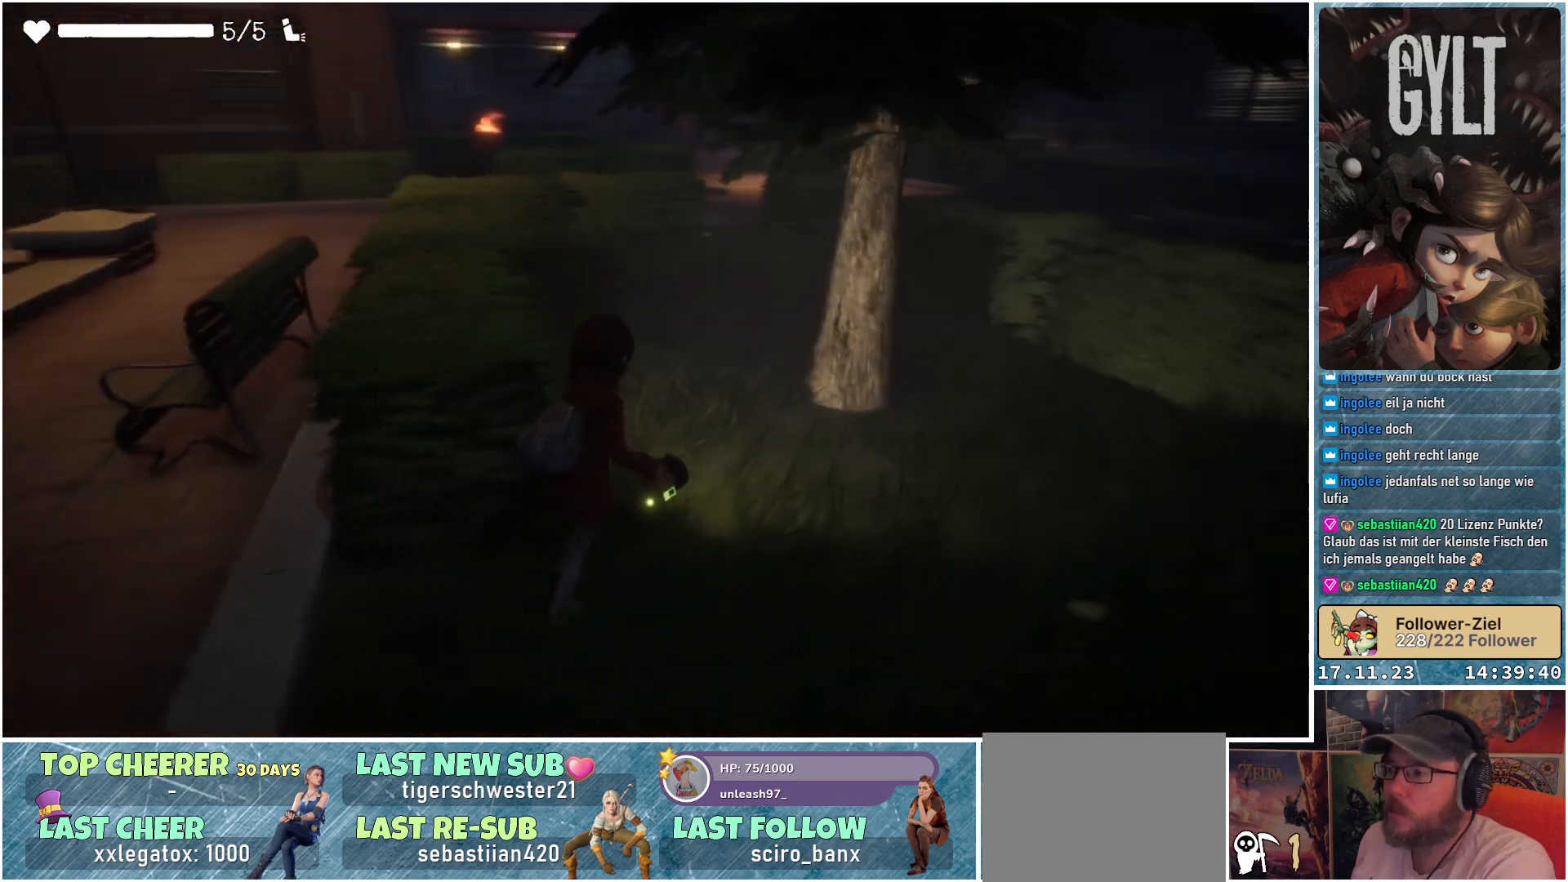
{"buttons": [], "left_stick": "right", "right_stick": "right", "events": [[167, "left_stick", "center"], [300, "left_stick", "right"], [483, "right_stick", "right"]]}
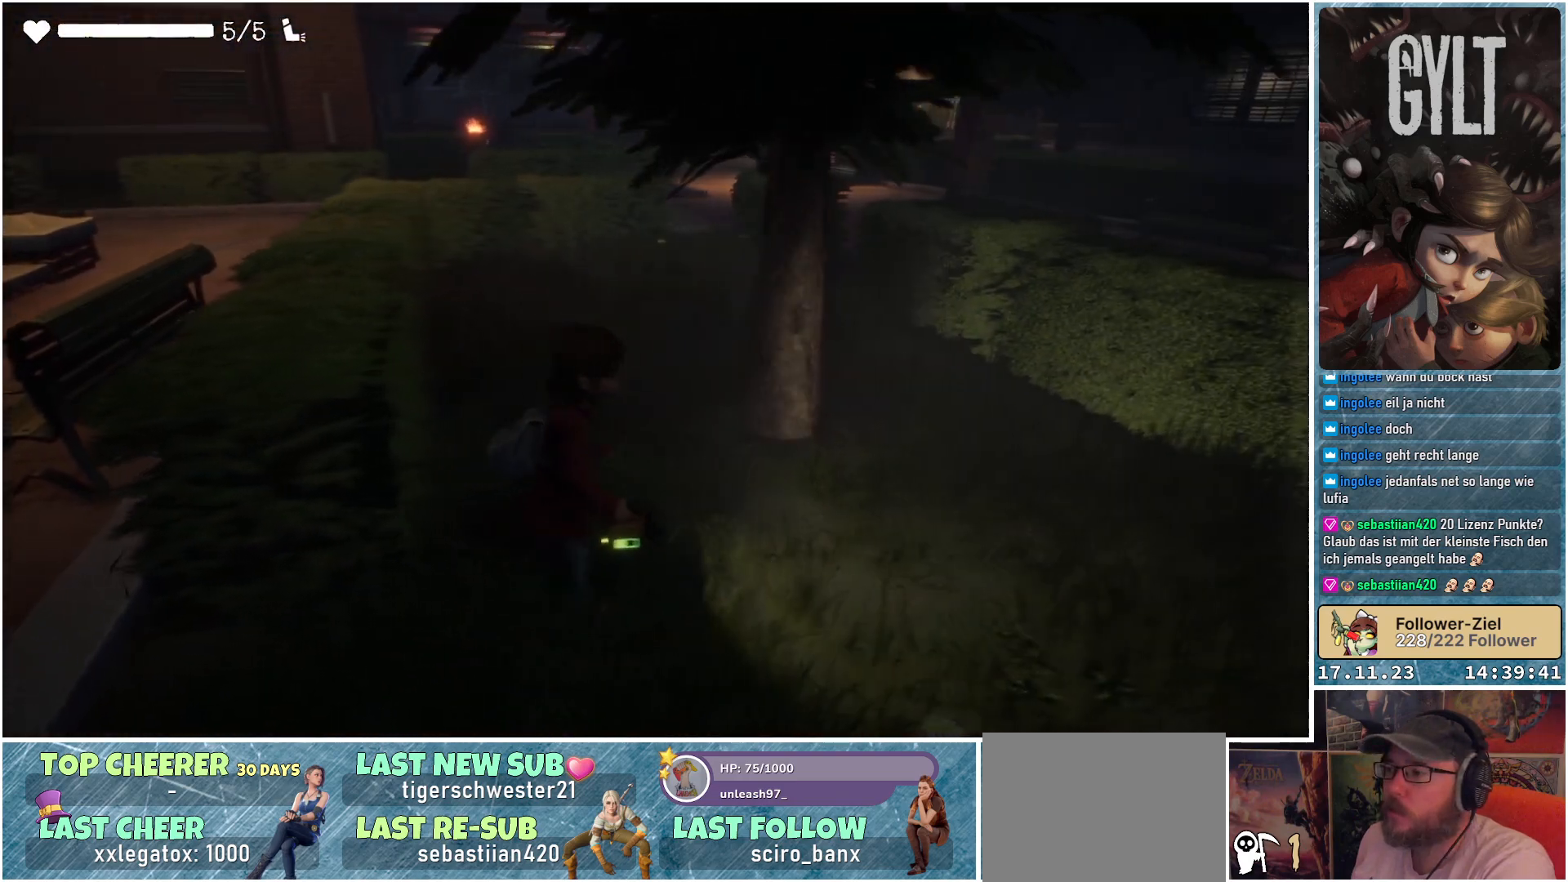
{"buttons": [], "left_stick": "right", "right_stick": "center", "events": [[233, "right_stick", "center"]]}
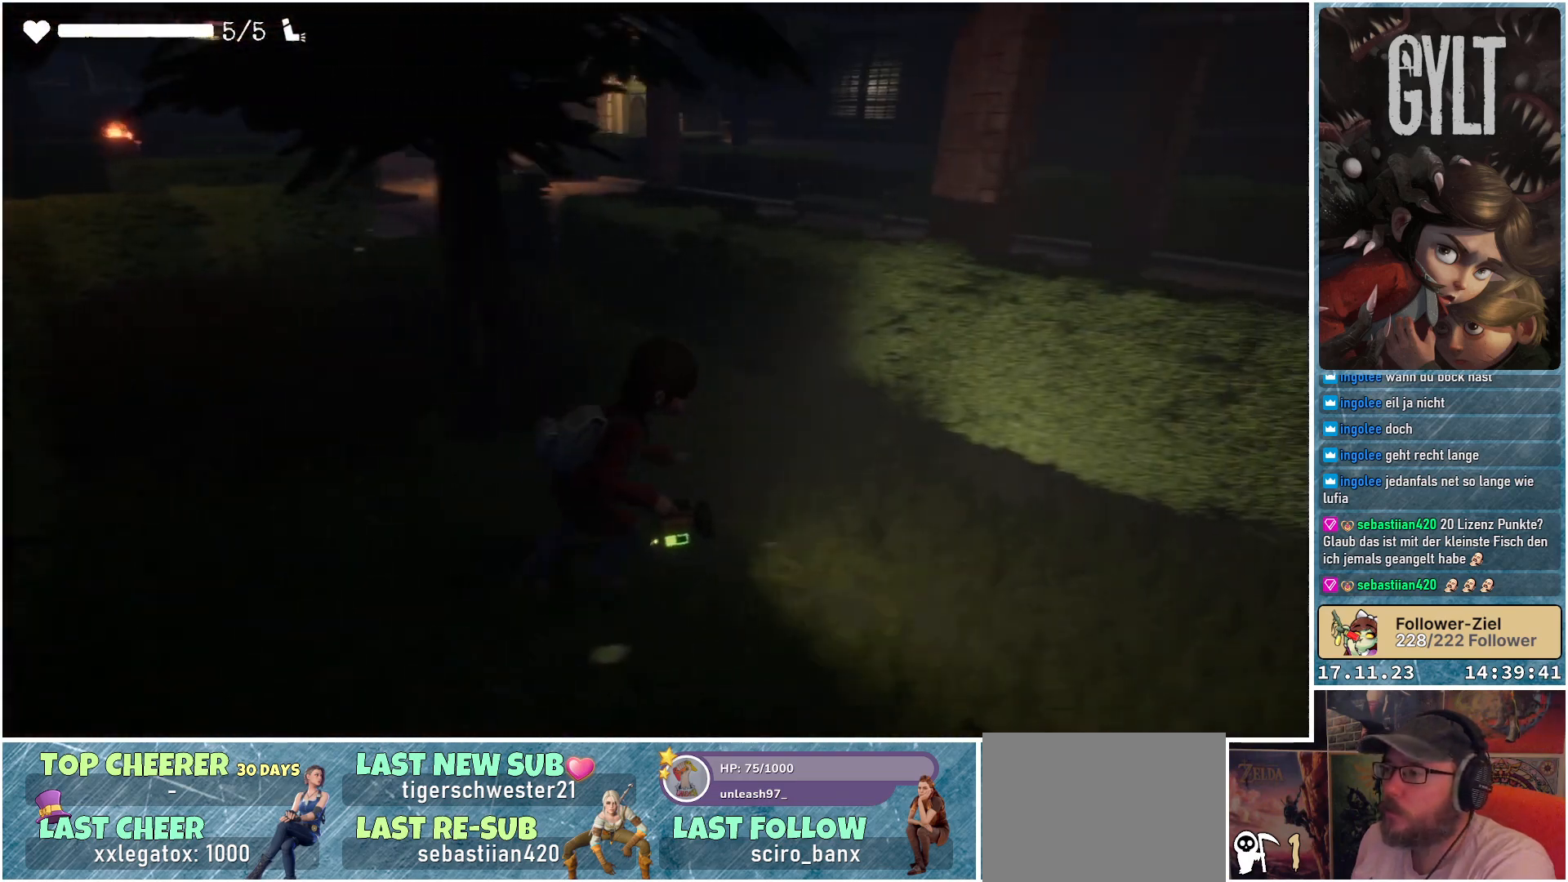
{"buttons": [], "left_stick": "right", "right_stick": "right", "events": [[333, "right_stick", "right"]]}
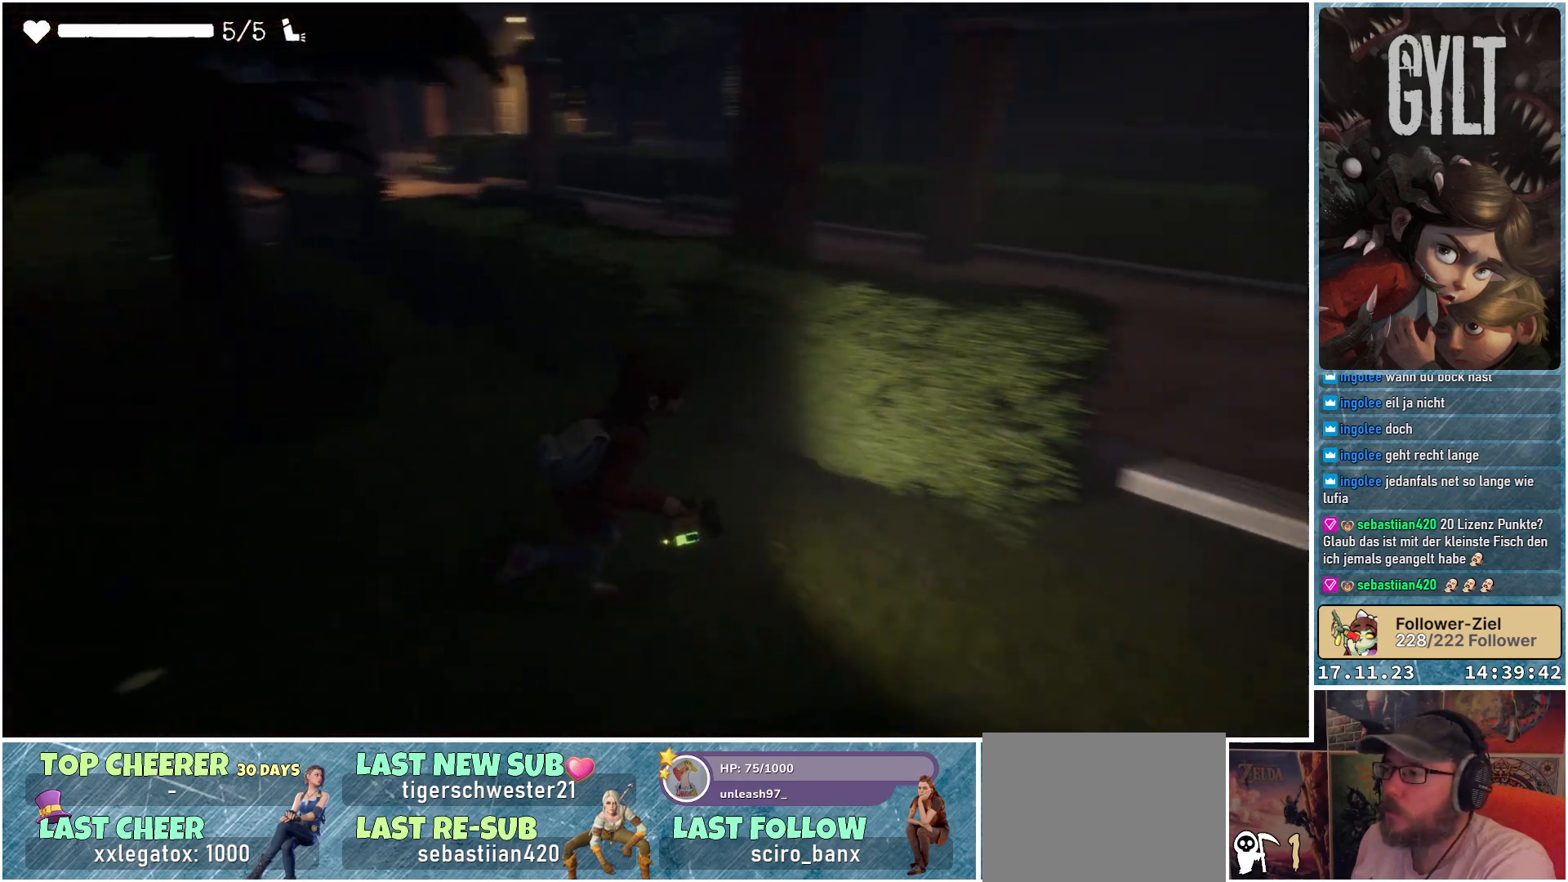
{"buttons": [], "left_stick": "up-right", "right_stick": "center", "events": [[200, "left_stick", "up-right"], [317, "right_stick", "center"]]}
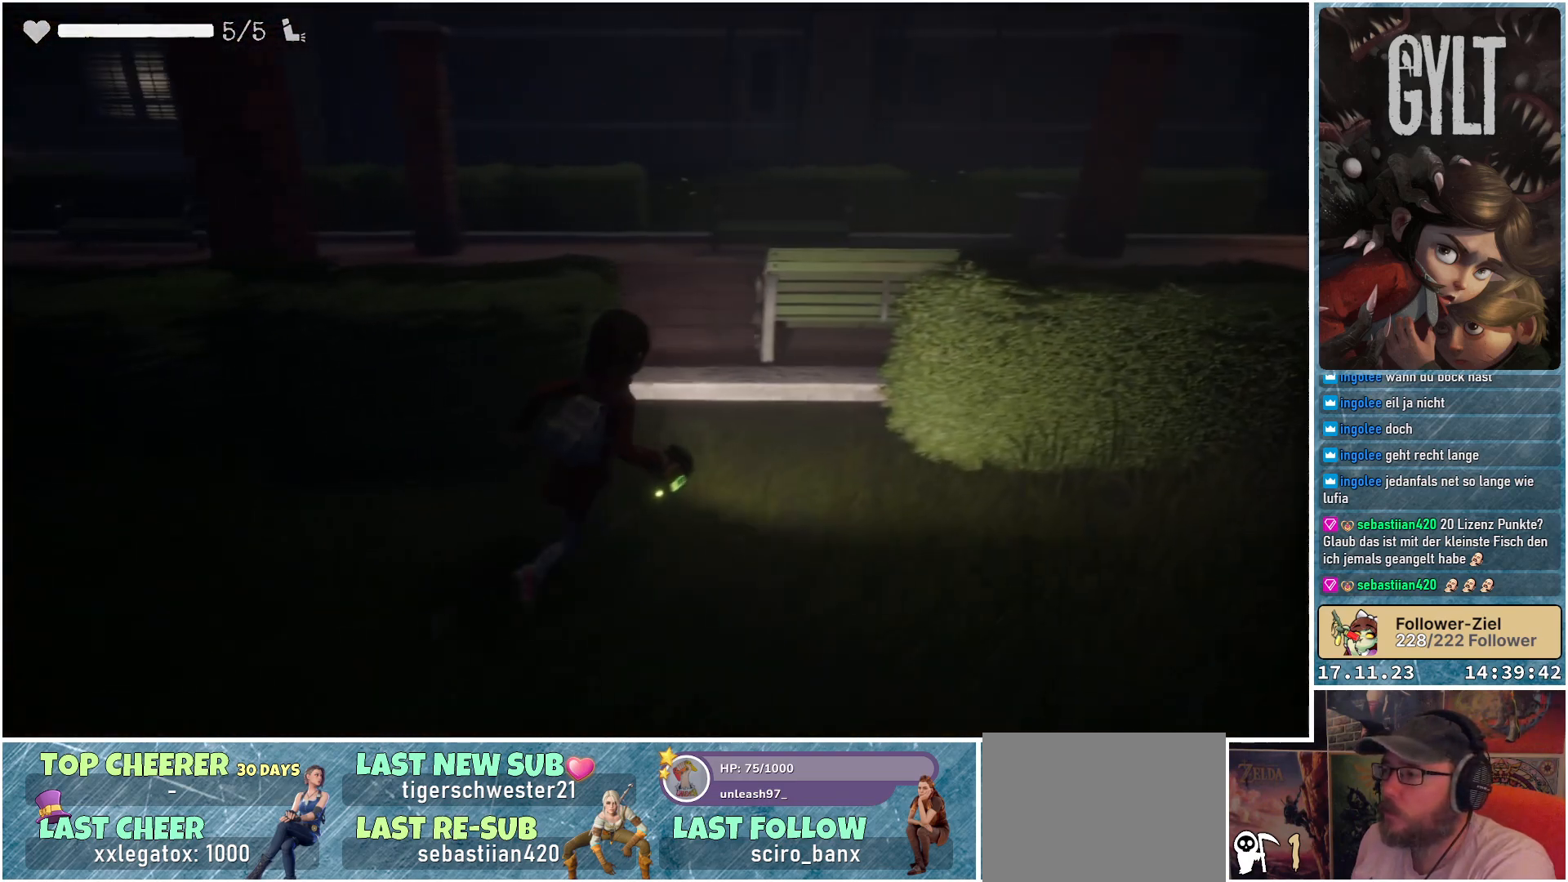
{"buttons": [], "left_stick": "up", "right_stick": "center", "events": [[67, "left_stick", "up"]]}
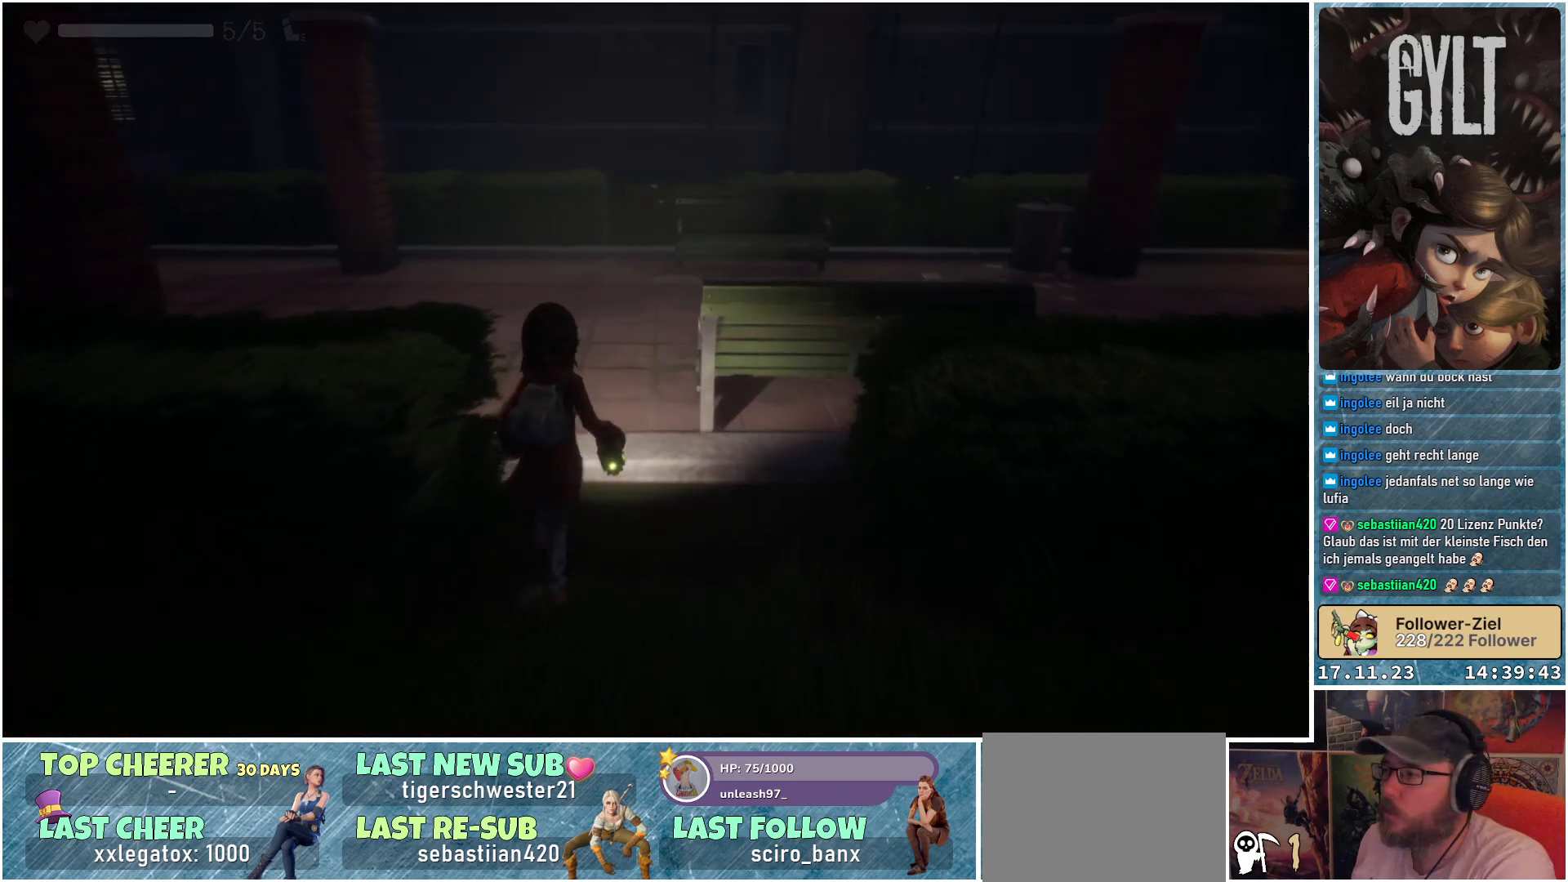
{"buttons": [], "left_stick": "up", "right_stick": "left", "events": [[17, "right_stick", "down-left"], [183, "right_stick", "left"]]}
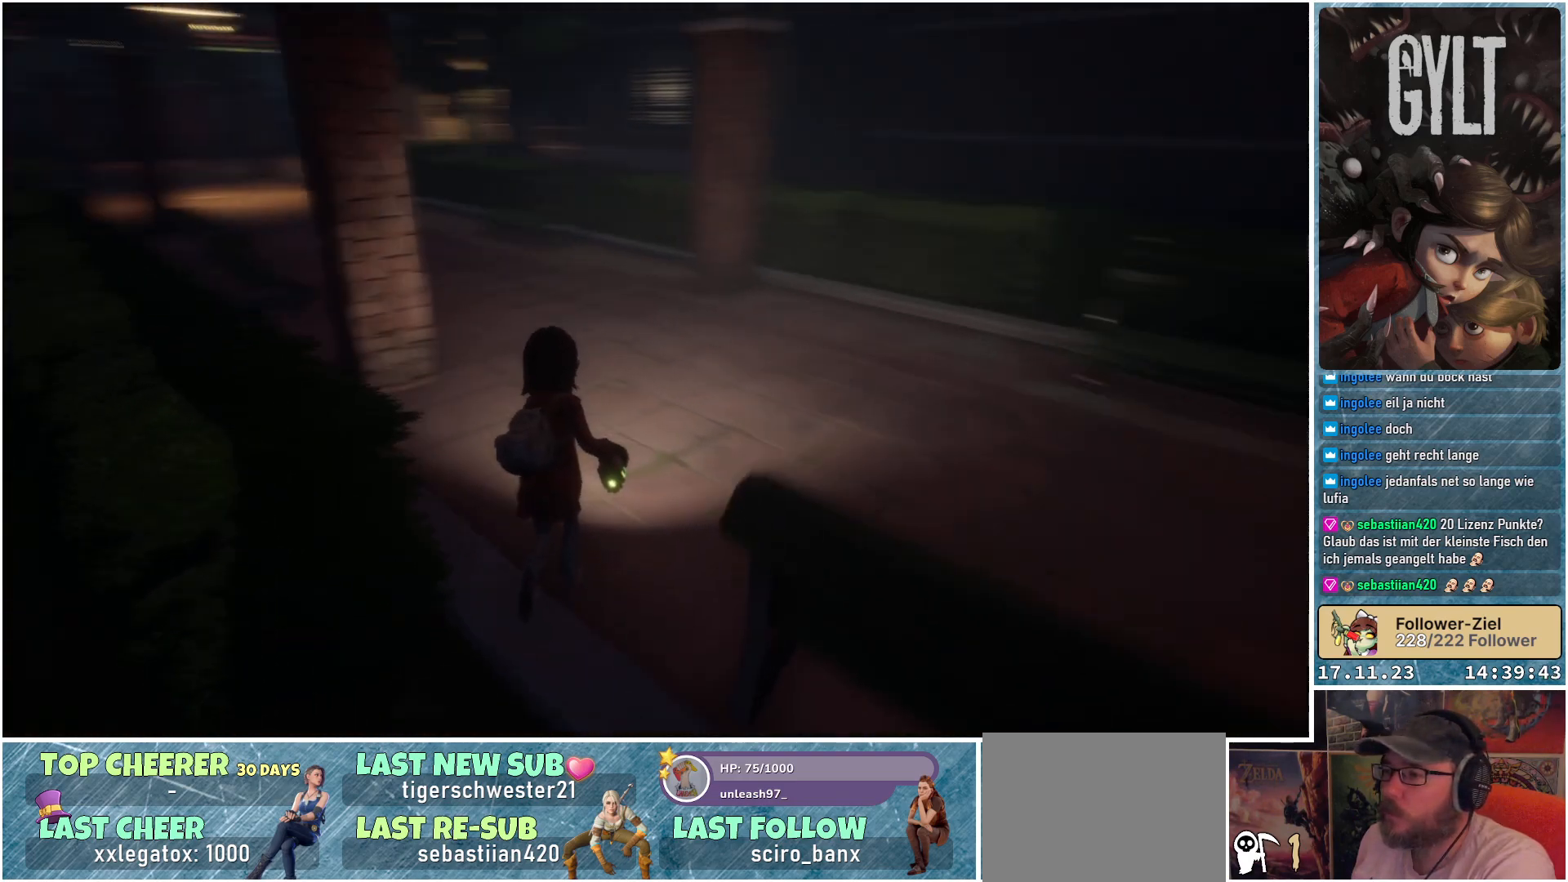
{"buttons": [], "left_stick": "up-right", "right_stick": "center", "events": [[17, "left_stick", "up-right"], [217, "right_stick", "center"]]}
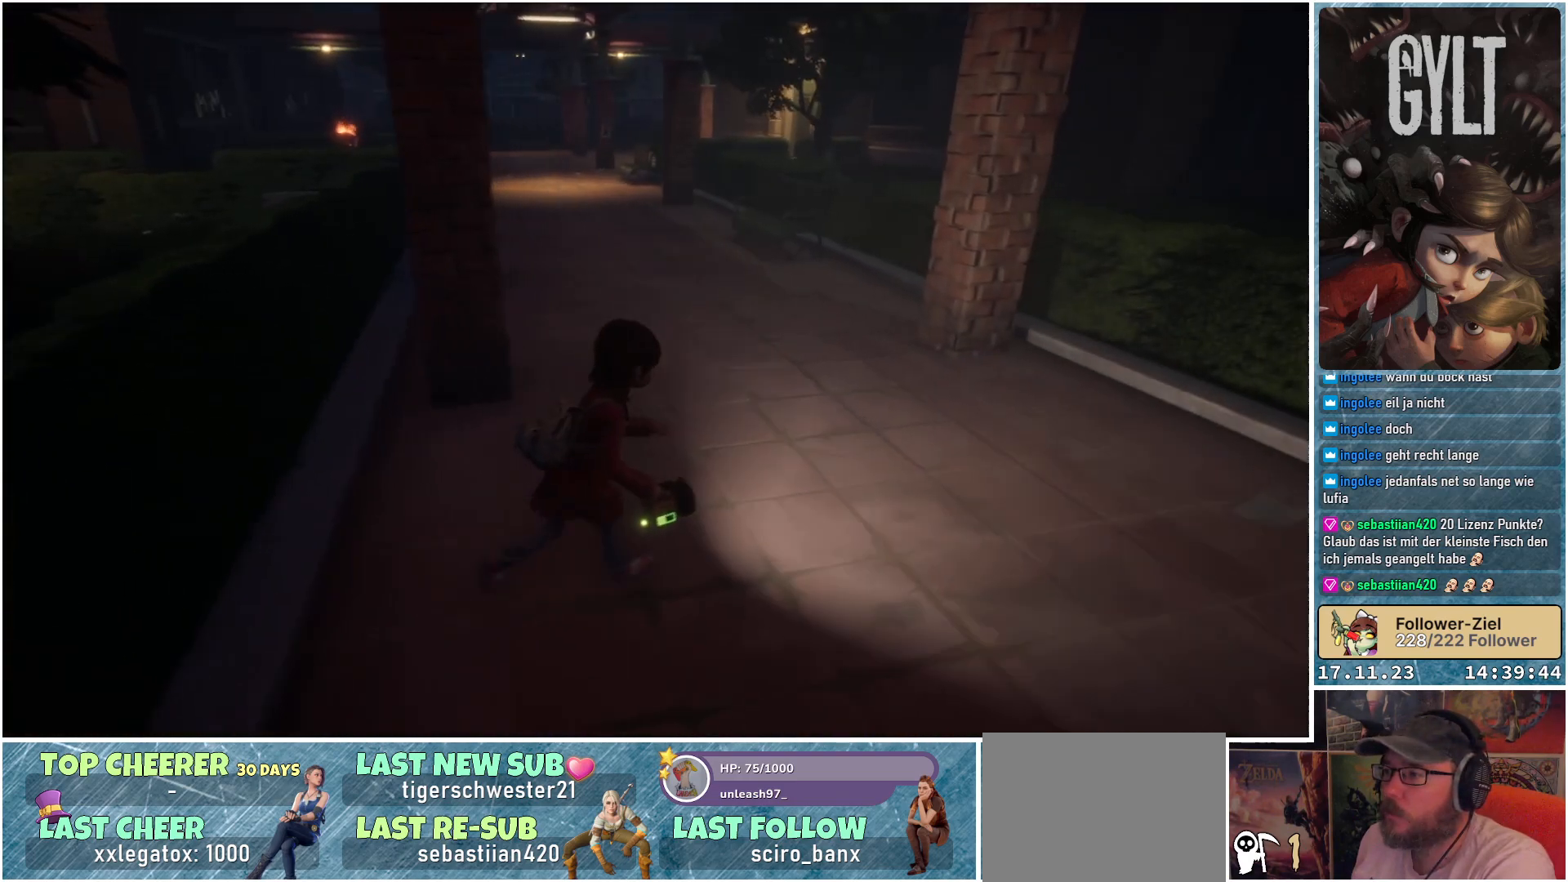
{"buttons": [], "left_stick": "up-right", "right_stick": "center", "events": []}
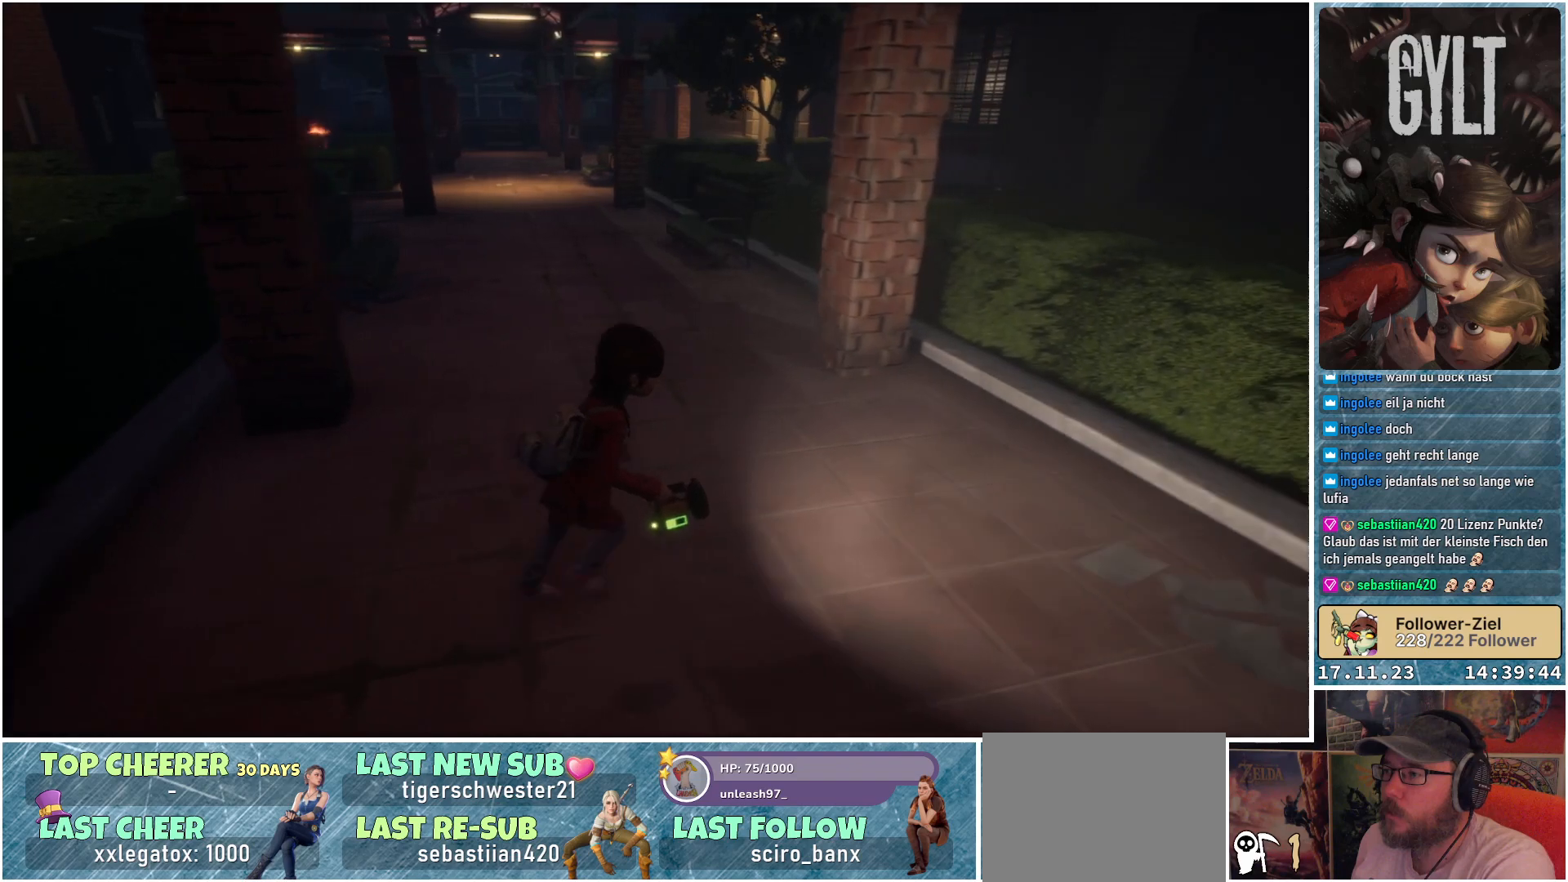
{"buttons": [], "left_stick": "center", "right_stick": "center", "events": [[100, "left_stick", "center"]]}
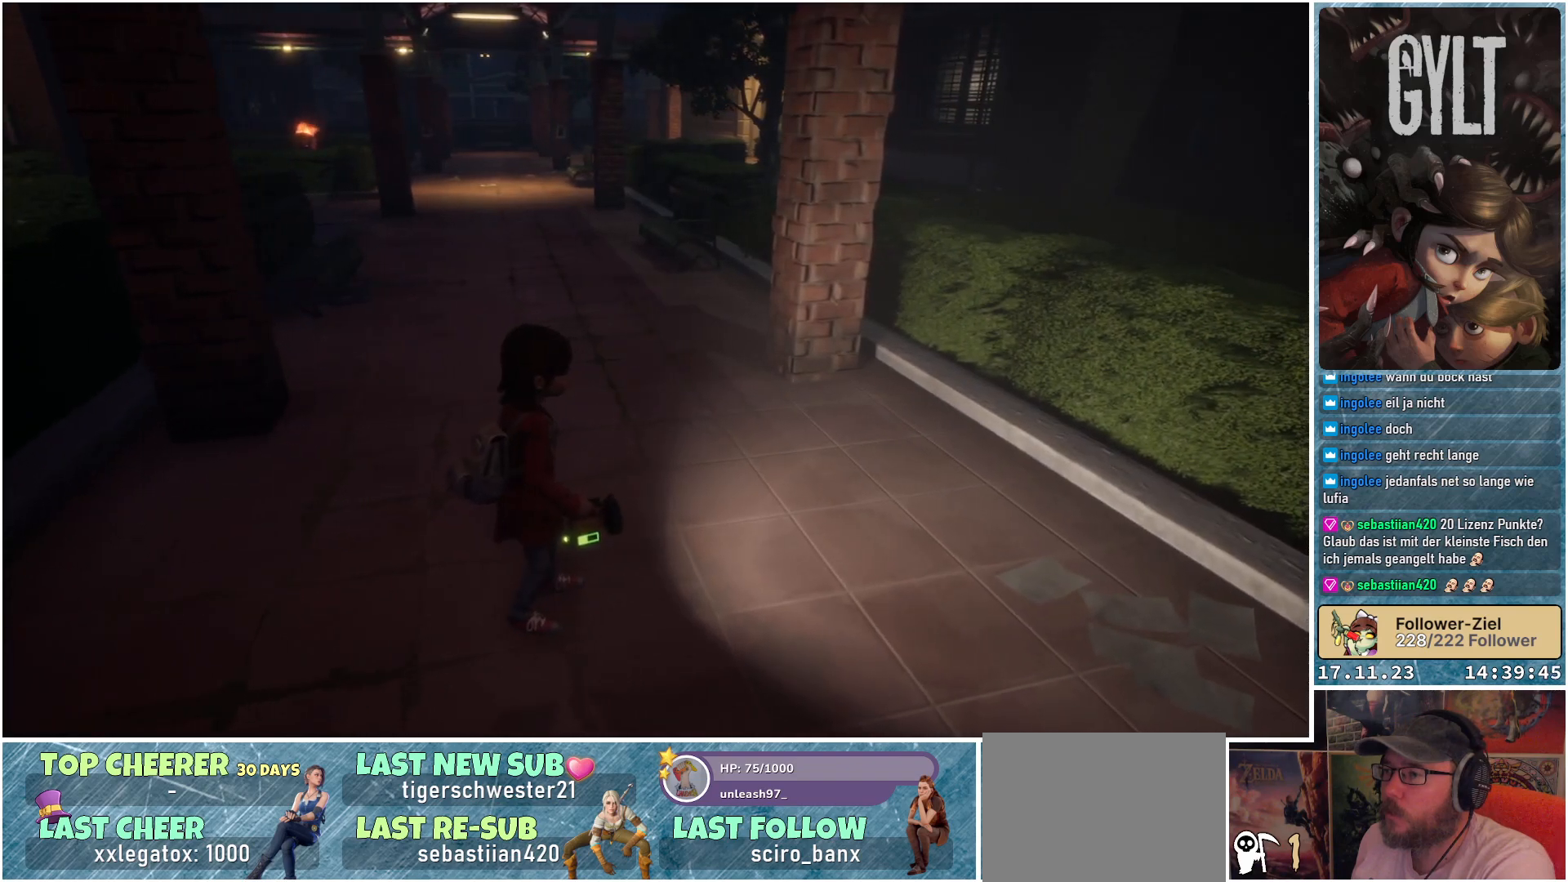
{"buttons": [], "left_stick": "center", "right_stick": "right", "events": [[217, "right_stick", "right"]]}